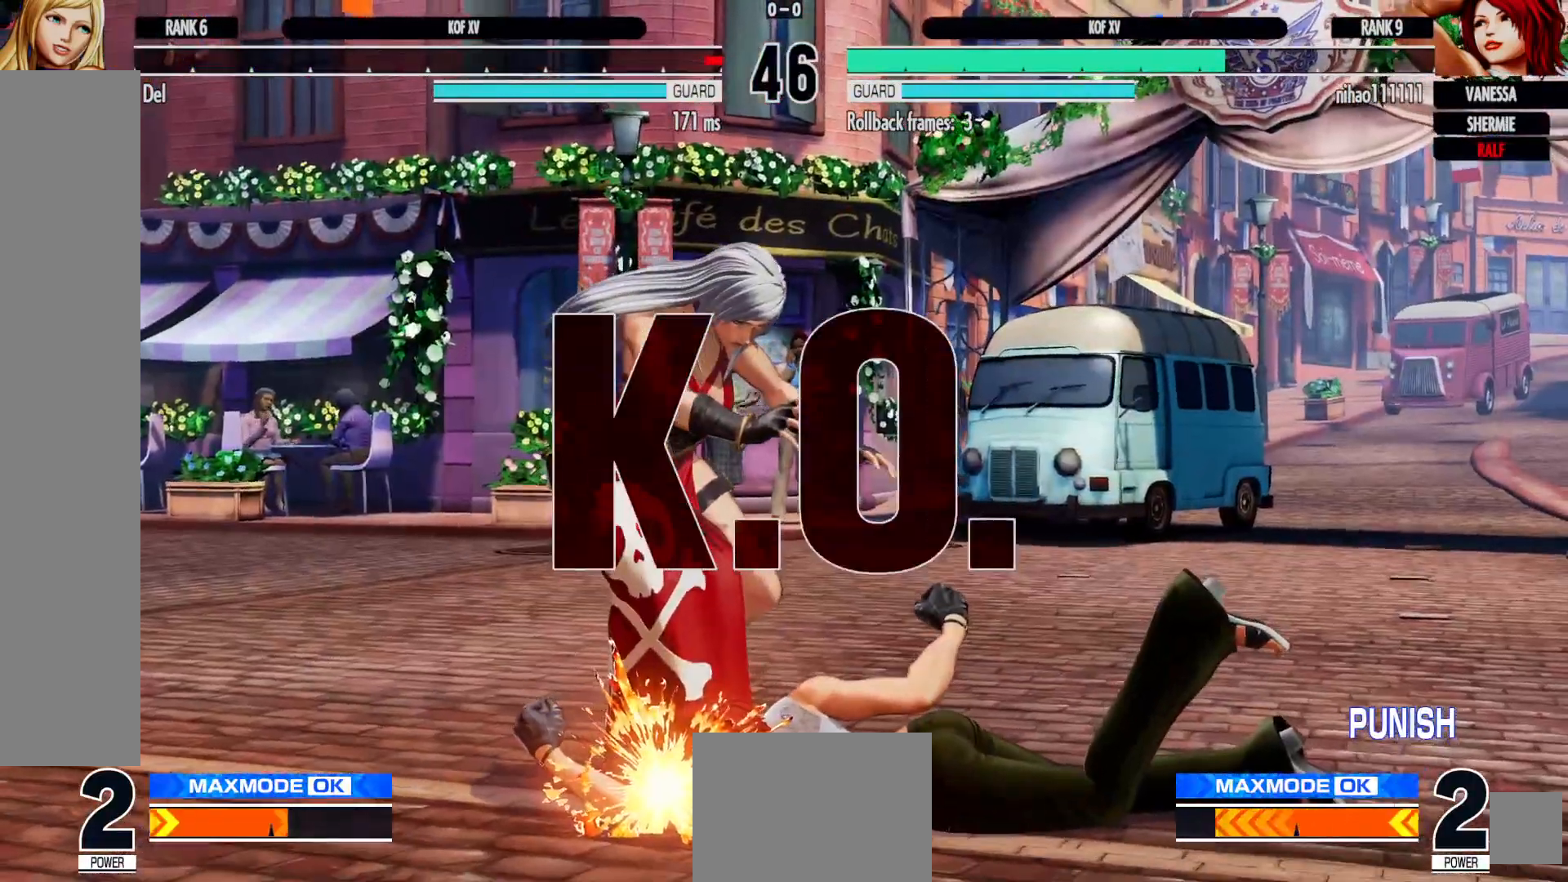
Gameplay with a controller (Xbox layout); each line is a JSON object with the inputs held at the frame after it. "events" lists button and stick changes between this image and that frame as [ms after this image, input, new state], when the widget could be followed in between. Not read: HOME L3 R3.
{"buttons": [], "left_stick": "center", "right_stick": "center", "events": [[83, "A", "up"], [150, "X", "up"]]}
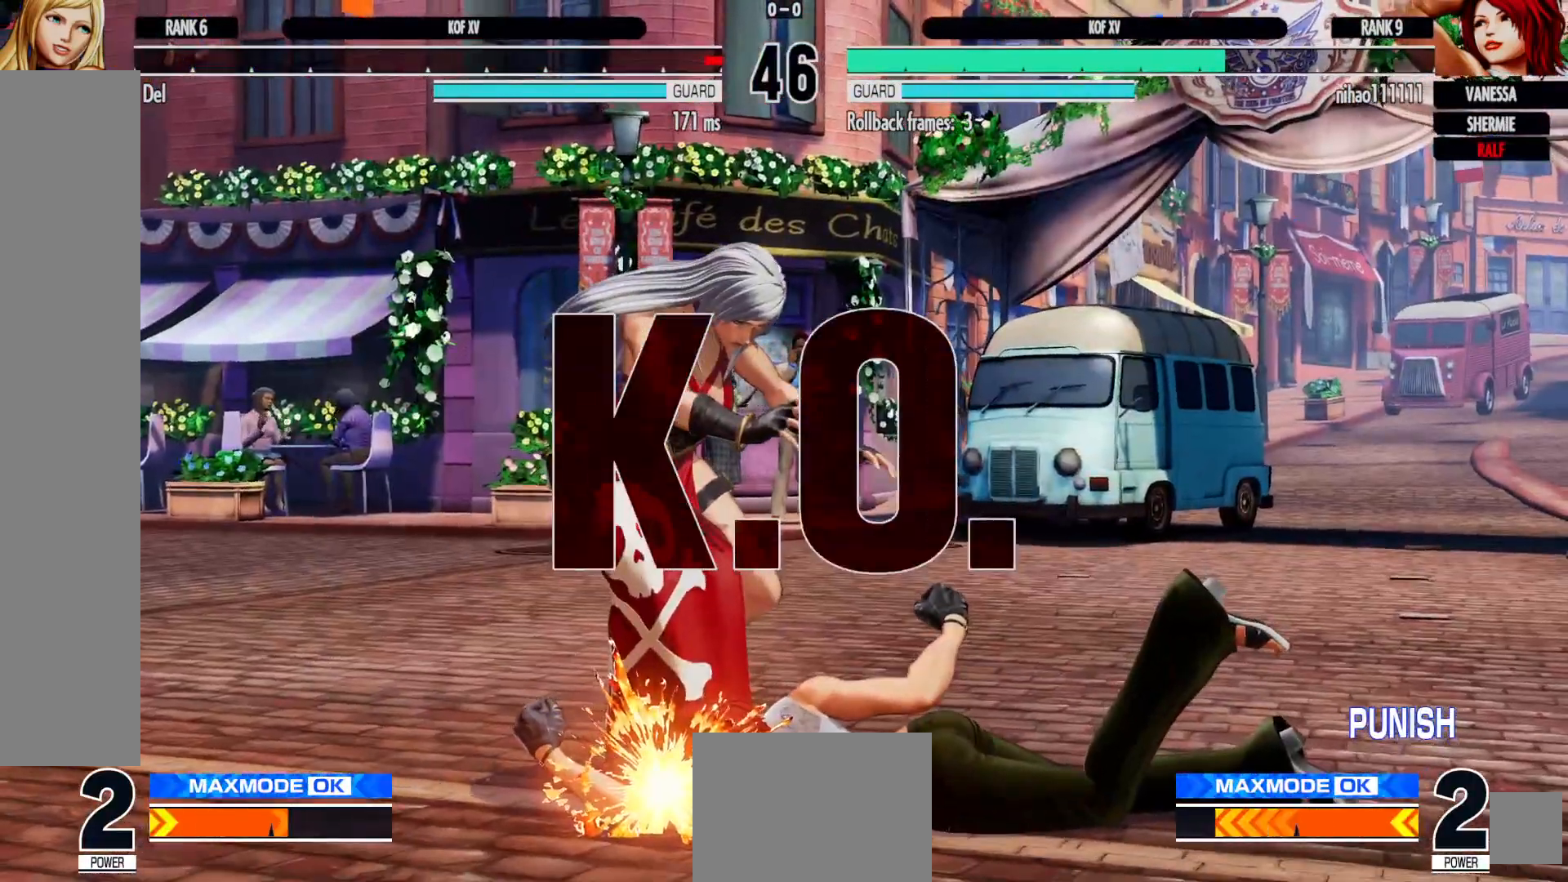
{"buttons": [], "left_stick": "center", "right_stick": "center", "events": []}
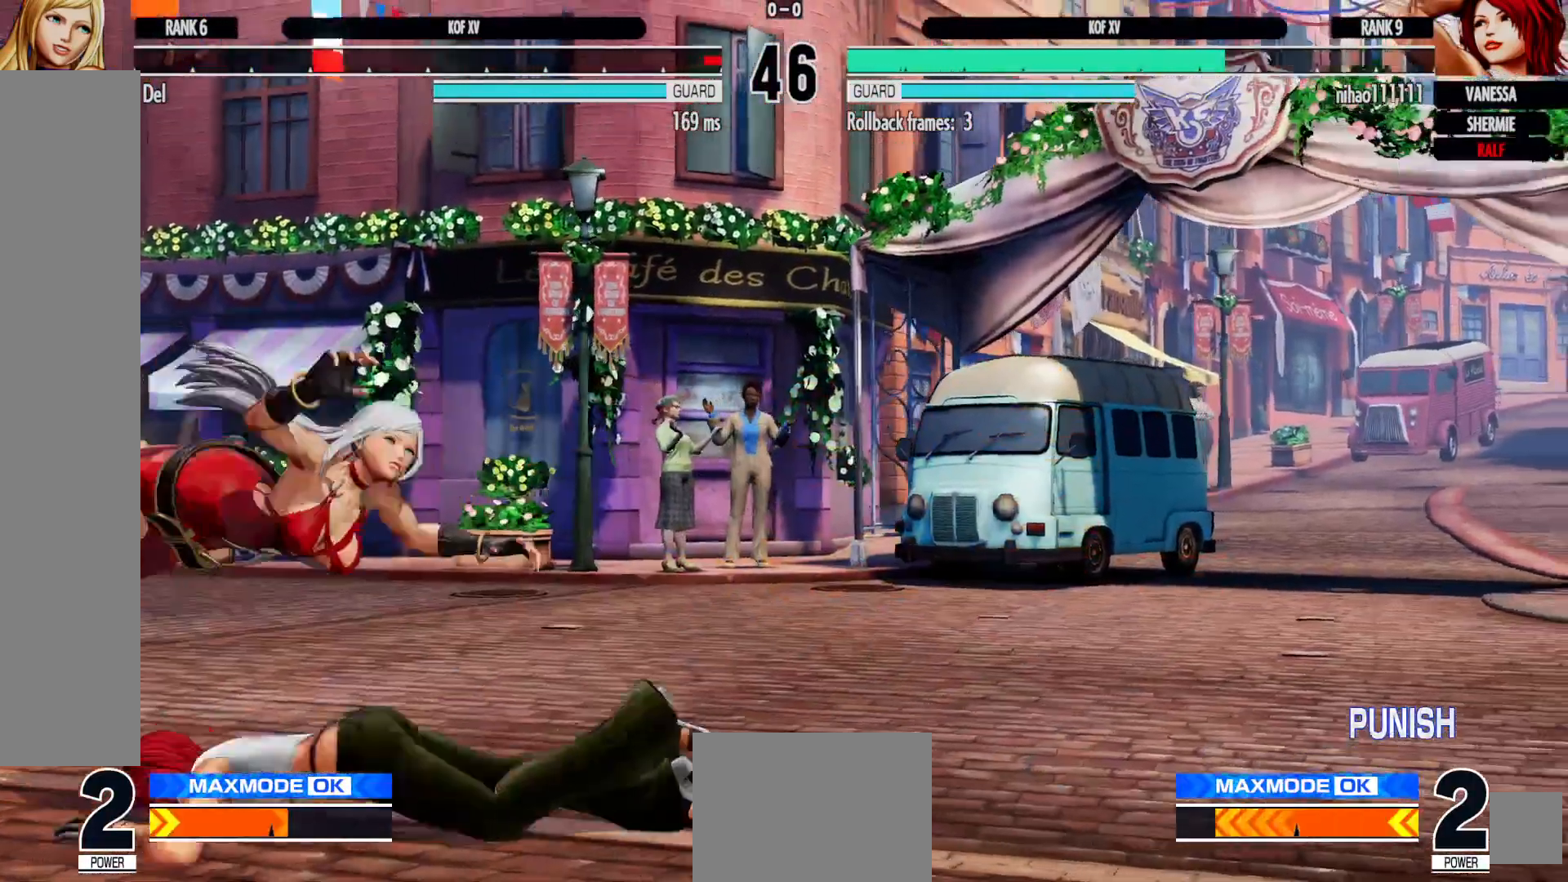
{"buttons": [], "left_stick": "center", "right_stick": "center", "events": []}
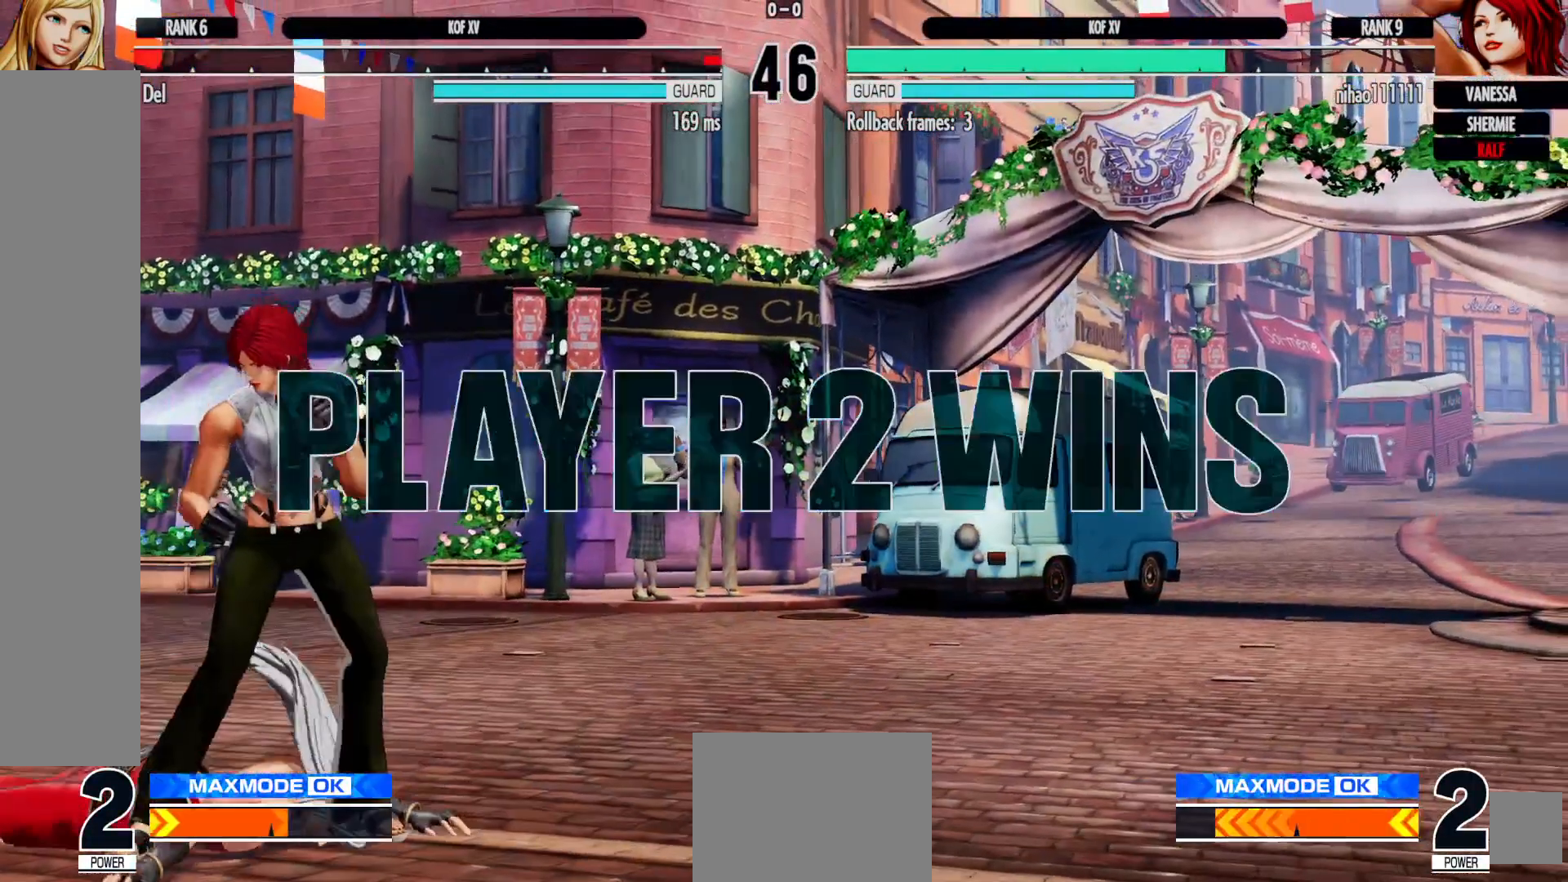
{"buttons": [], "left_stick": "center", "right_stick": "center", "events": []}
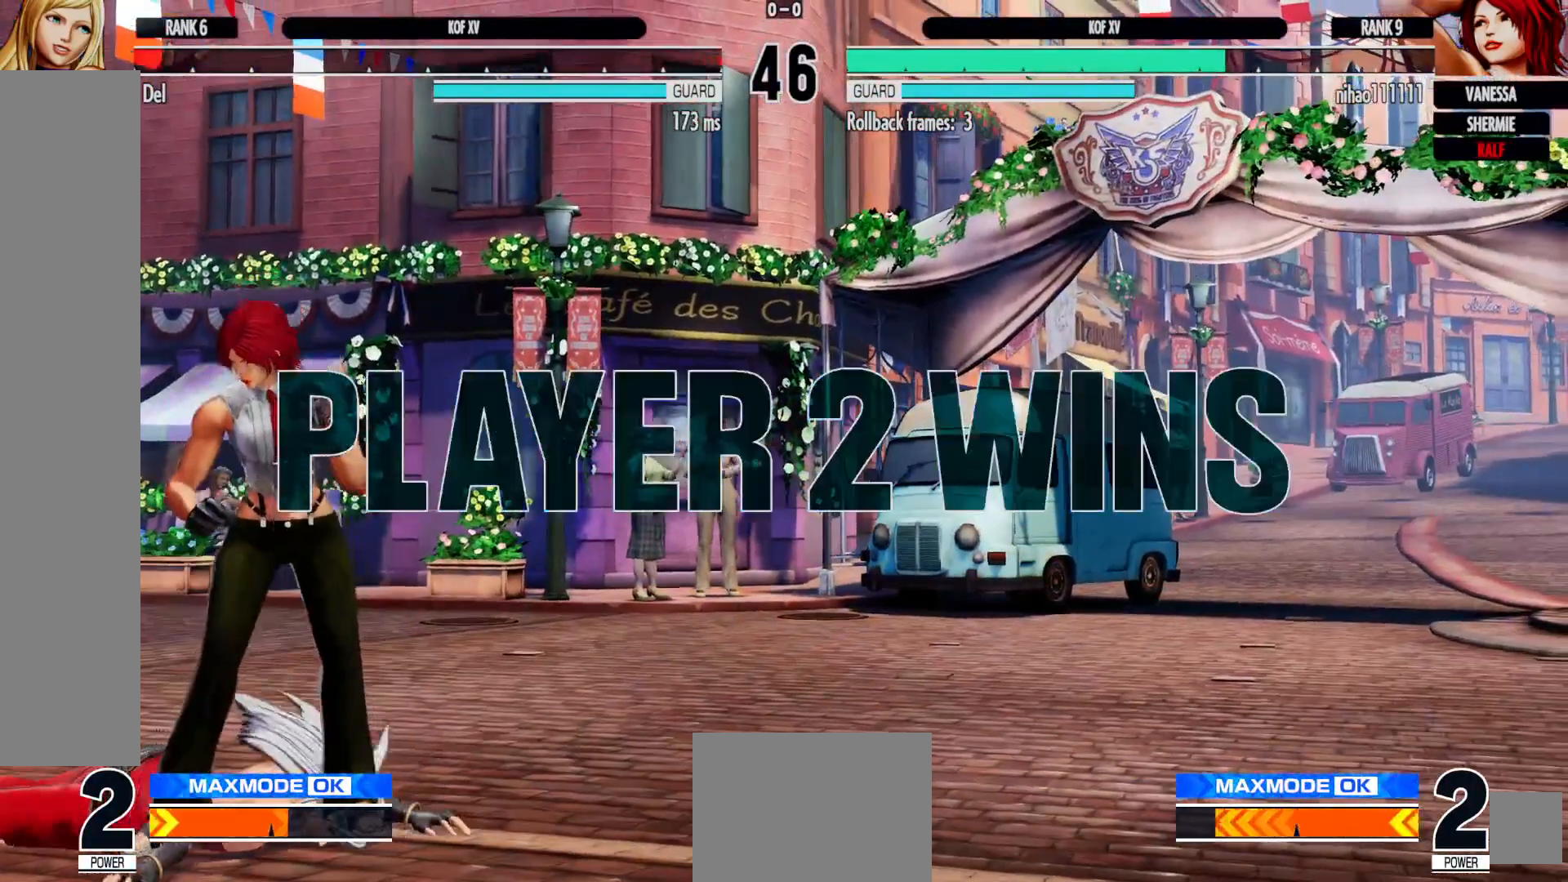
{"buttons": [], "left_stick": "center", "right_stick": "center", "events": []}
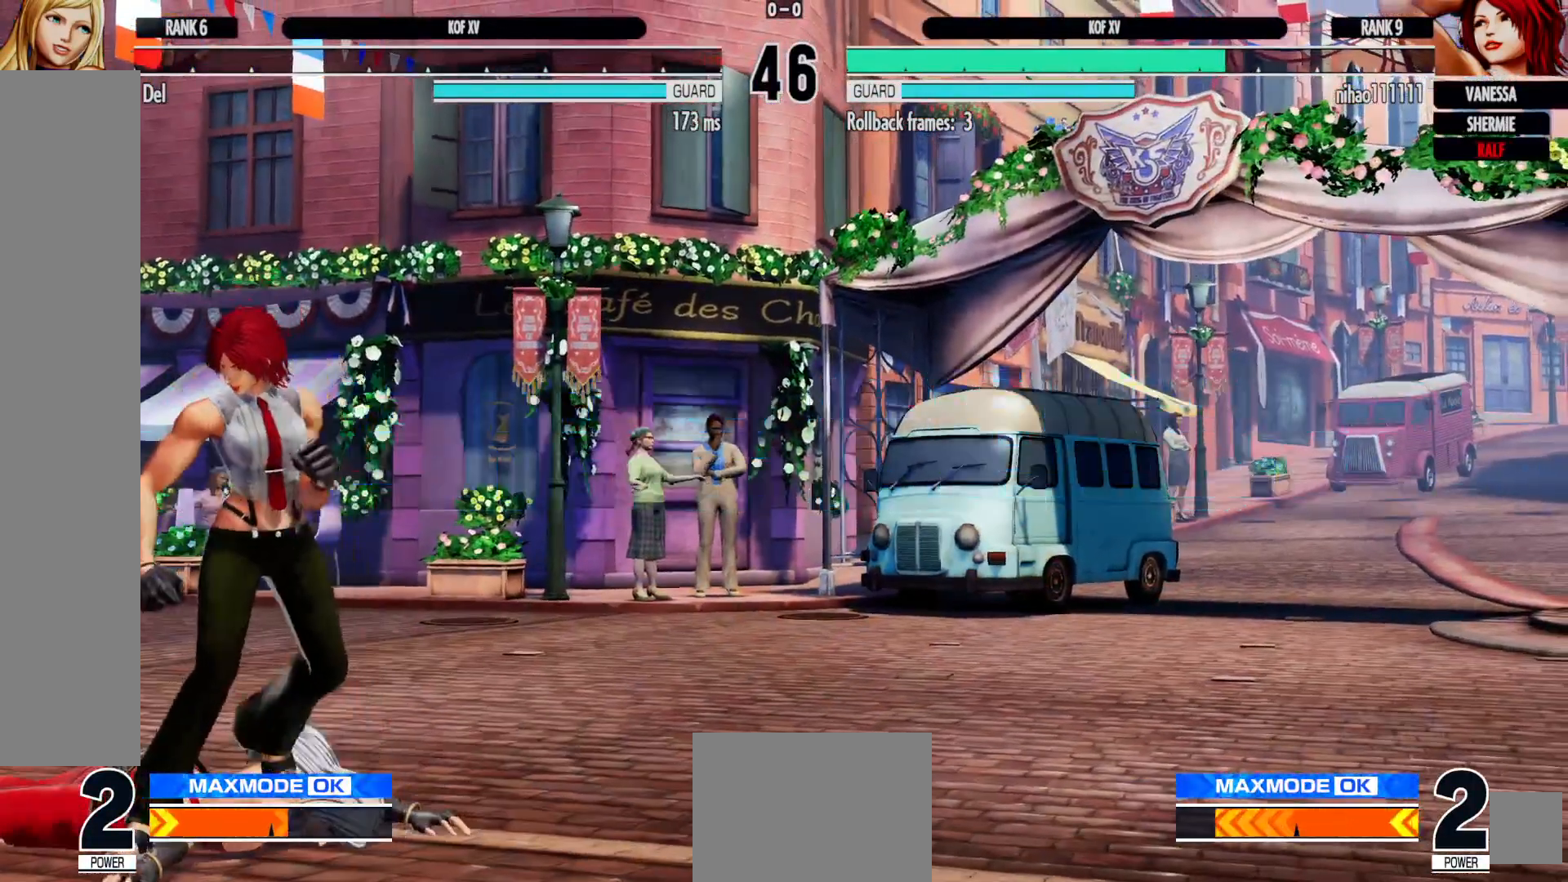
{"buttons": [], "left_stick": "center", "right_stick": "center", "events": []}
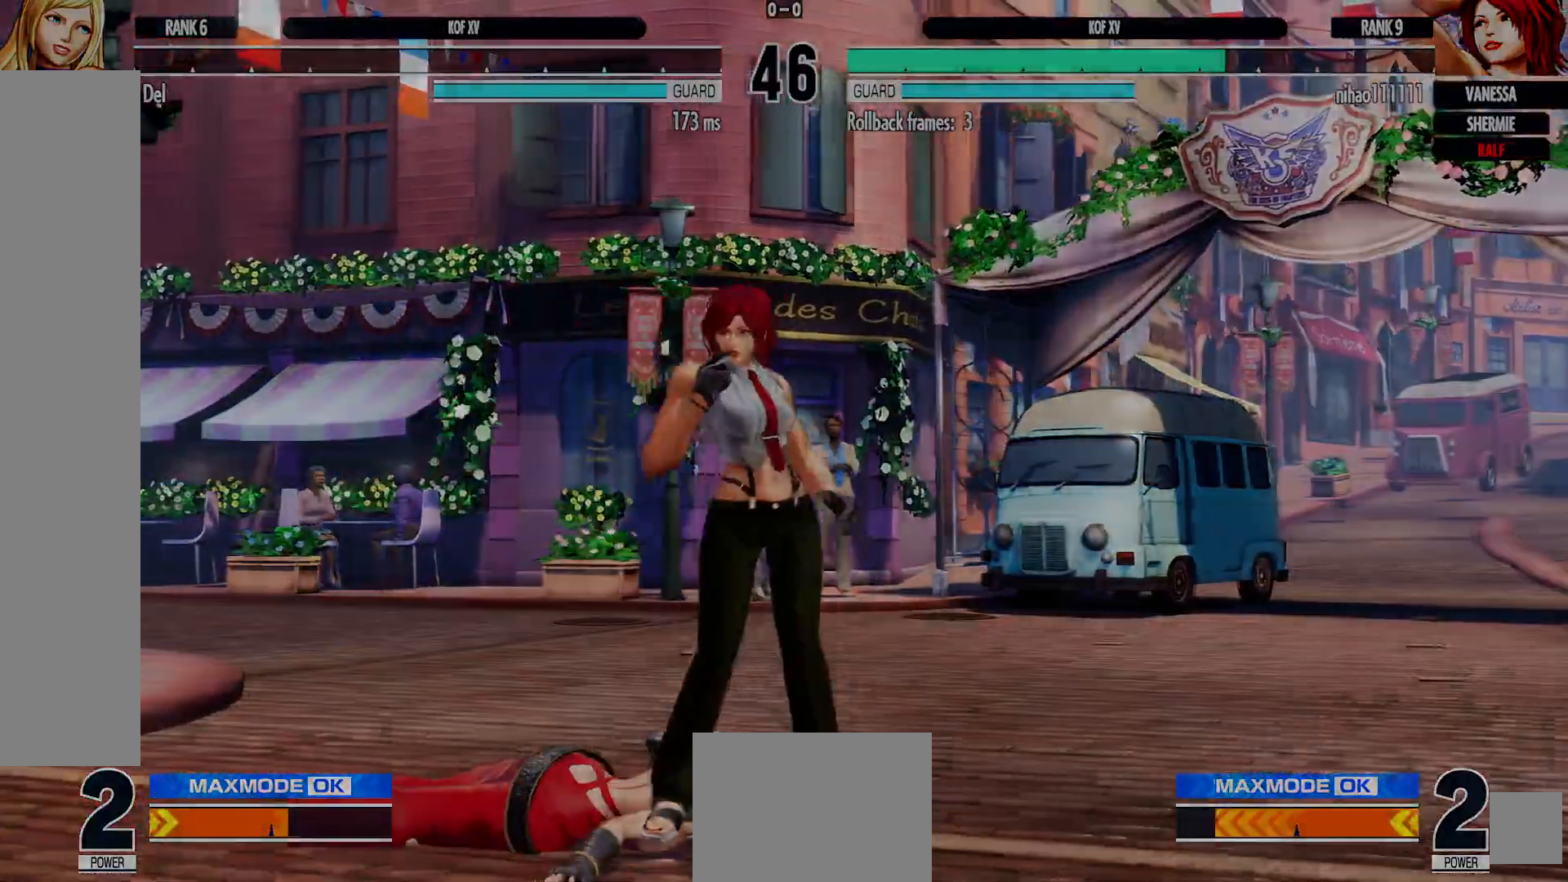
{"buttons": ["A"], "left_stick": "center", "right_stick": "center", "events": [[500, "A", "down"]]}
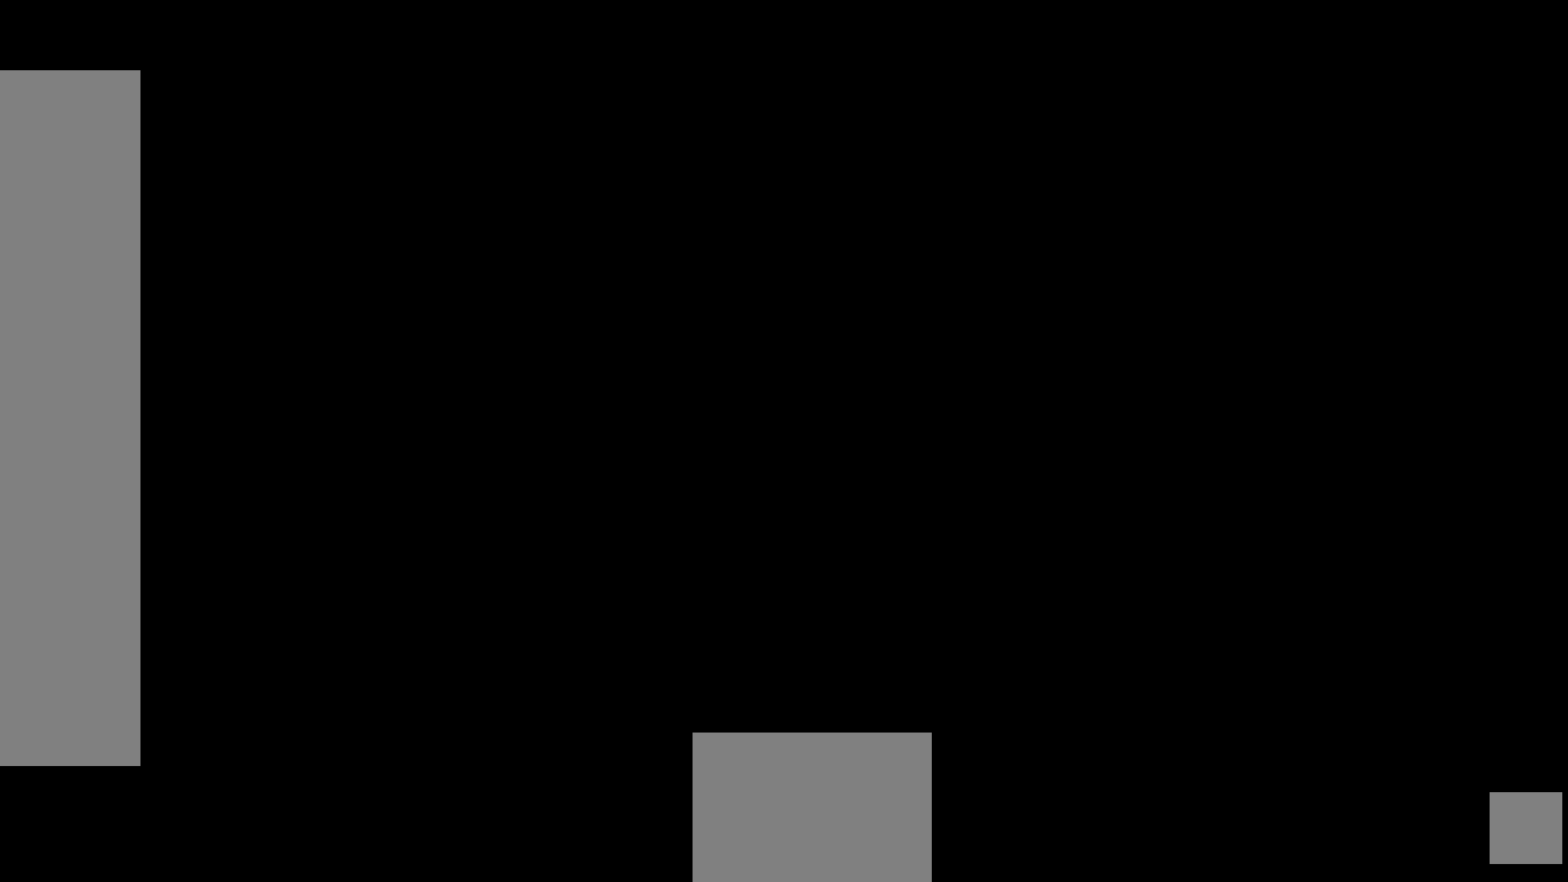
{"buttons": [], "left_stick": "center", "right_stick": "center", "events": [[150, "X", "down"], [233, "A", "up"], [283, "Y", "down"], [350, "X", "up"], [383, "Y", "up"]]}
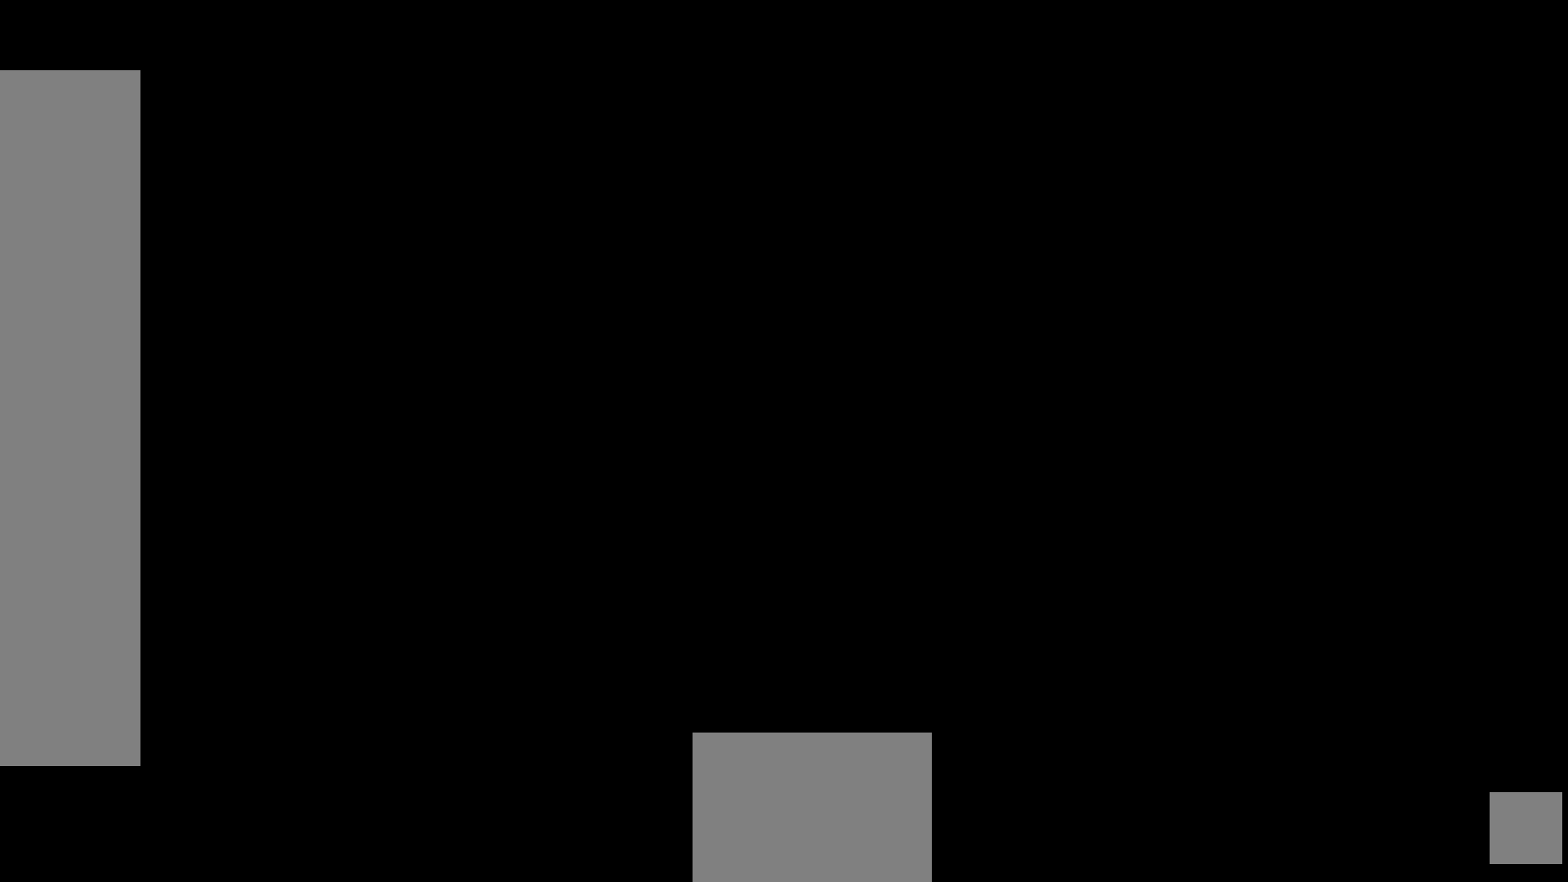
{"buttons": ["X", "Y"], "left_stick": "center", "right_stick": "center", "events": [[17, "Y", "down"], [150, "X", "down"], [183, "Y", "up"], [283, "Y", "down"]]}
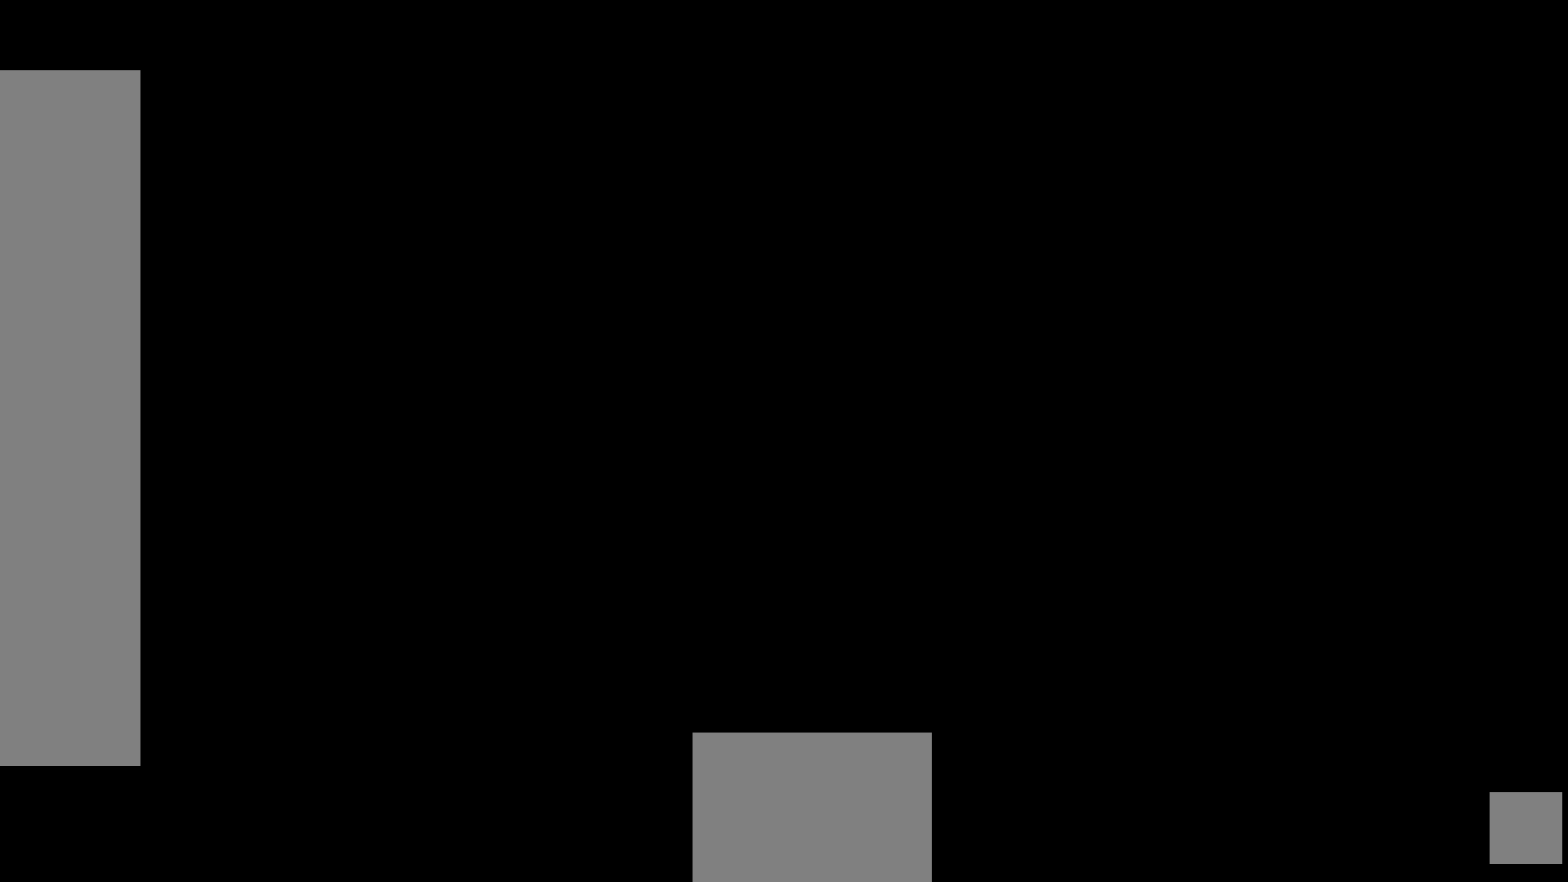
{"buttons": [], "left_stick": "center", "right_stick": "center", "events": [[33, "Y", "up"], [467, "X", "up"]]}
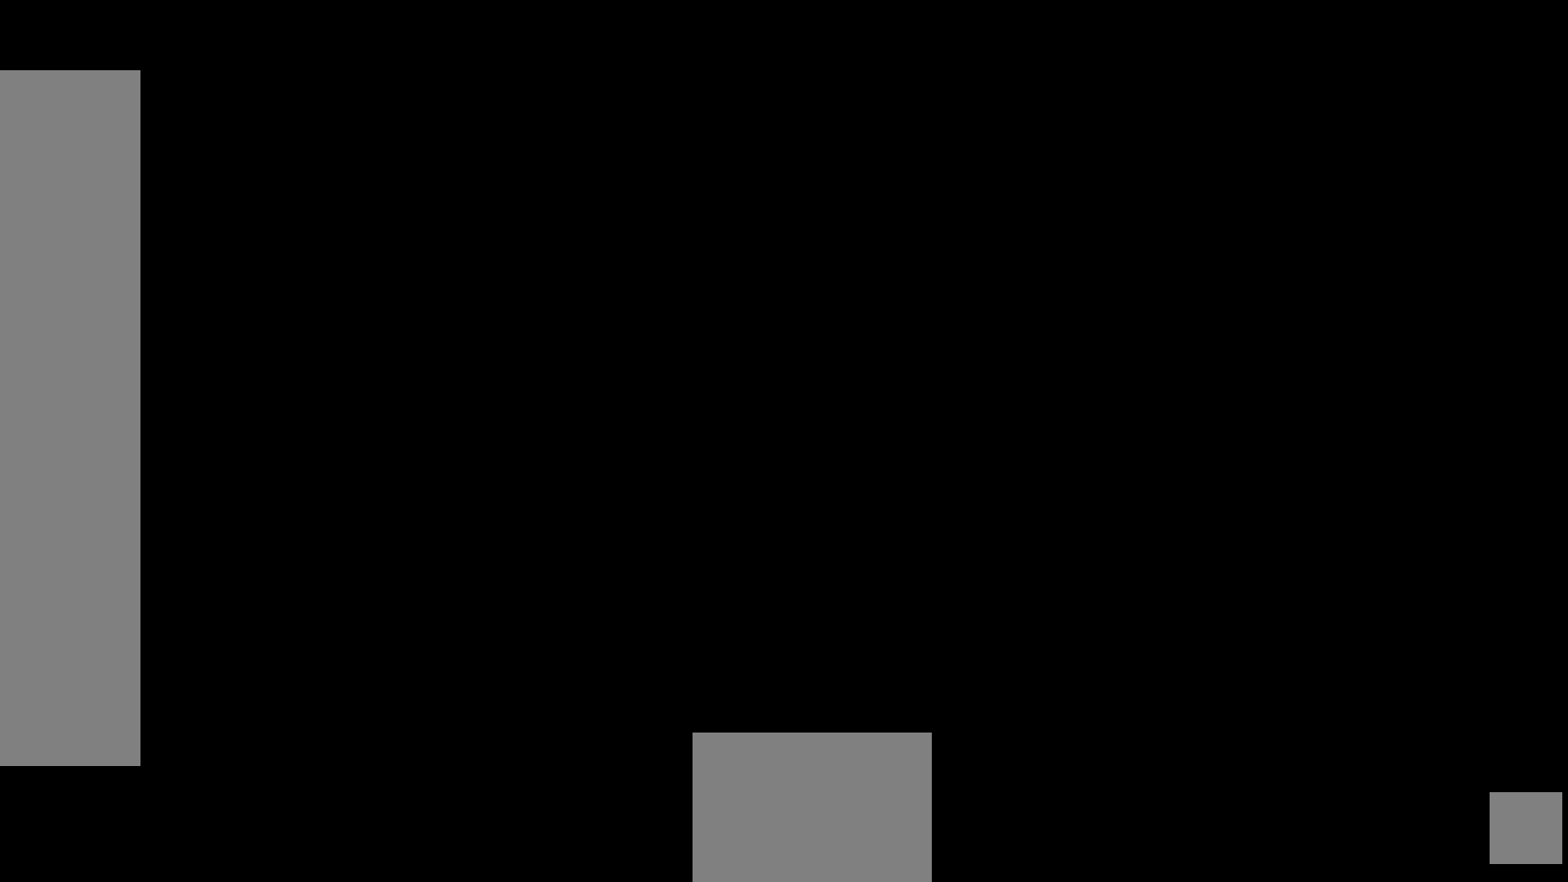
{"buttons": [], "left_stick": "center", "right_stick": "center", "events": []}
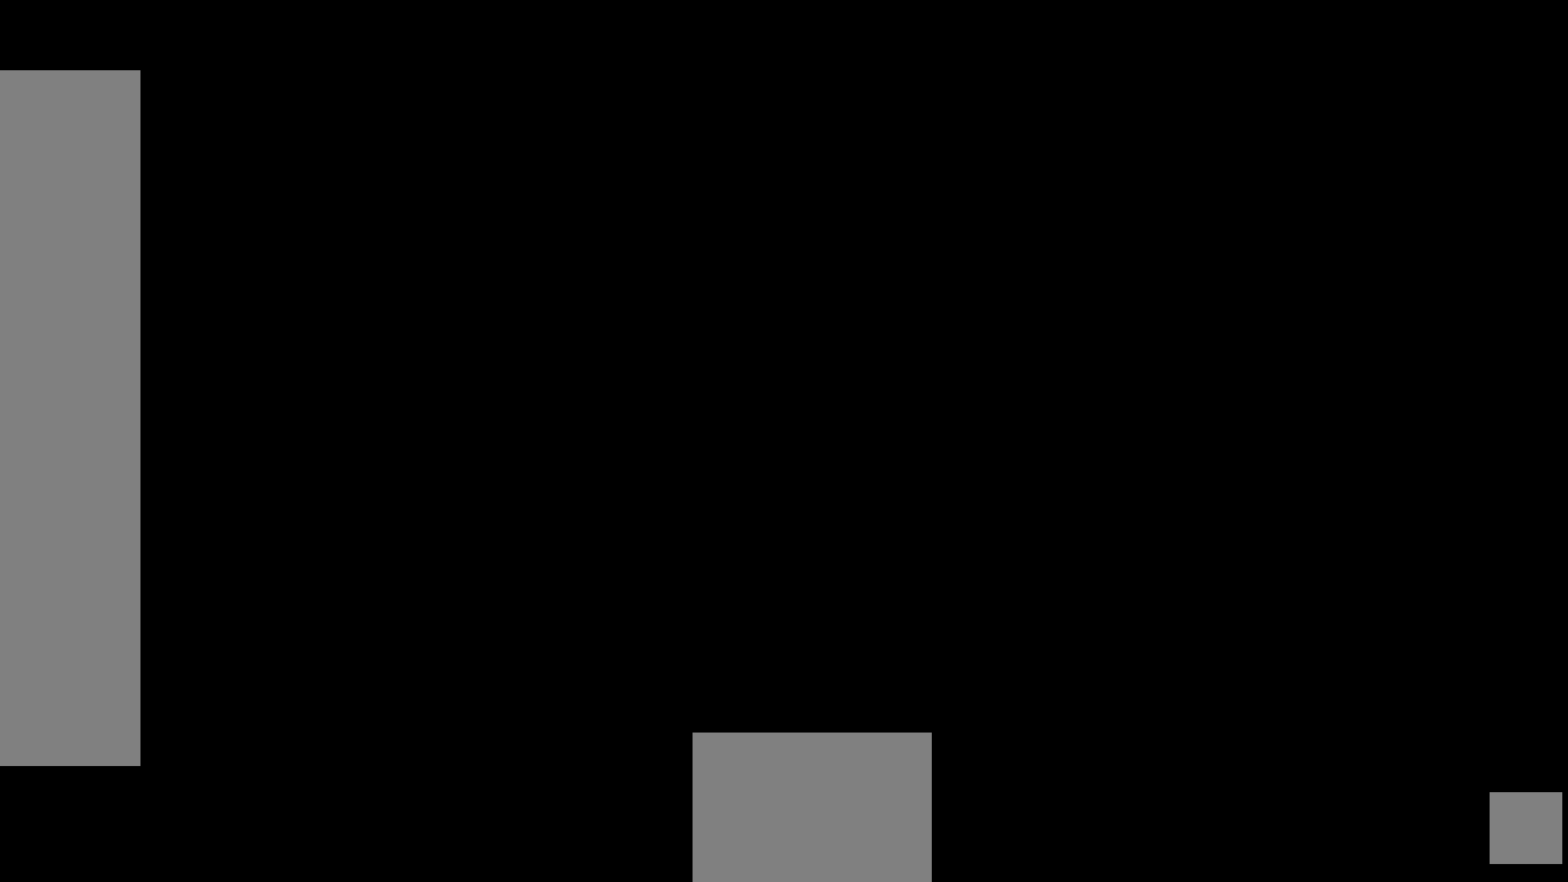
{"buttons": [], "left_stick": "center", "right_stick": "center", "events": []}
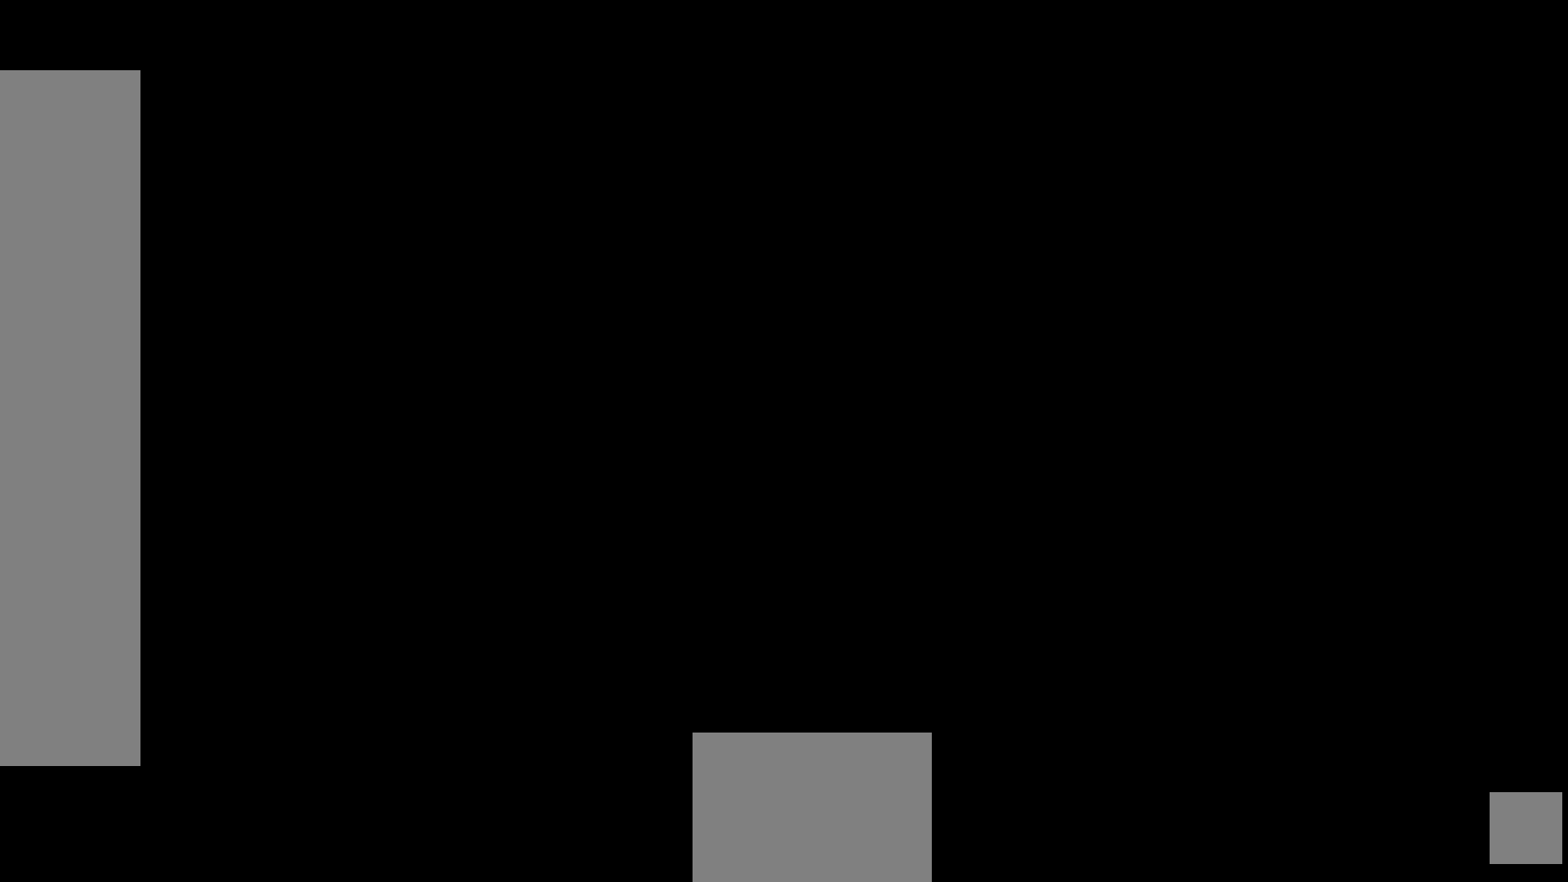
{"buttons": [], "left_stick": "center", "right_stick": "center", "events": []}
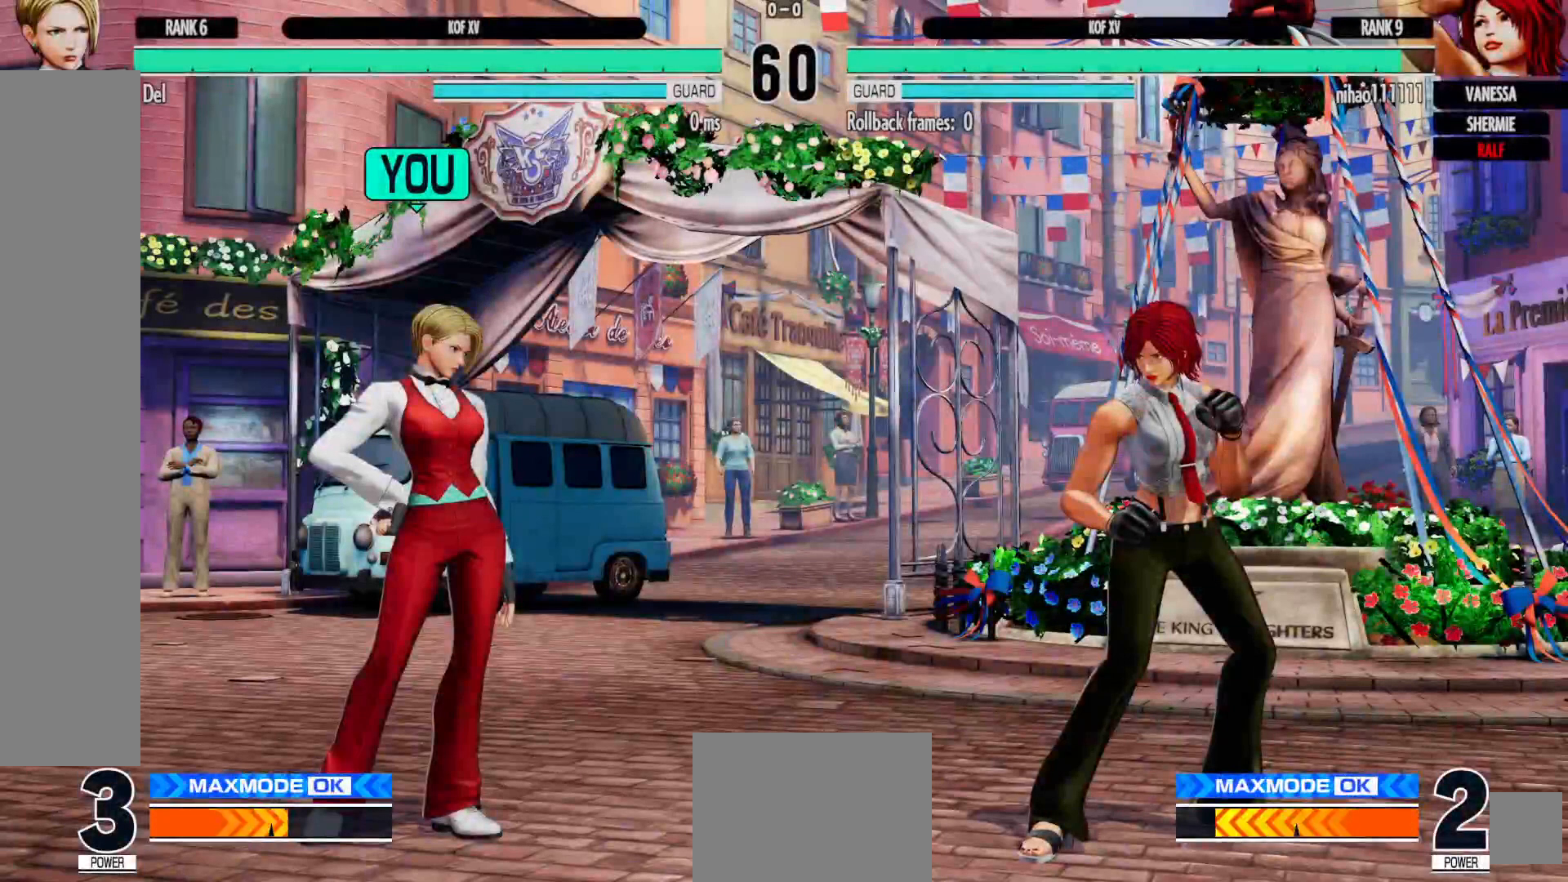
{"buttons": ["A"], "left_stick": "center", "right_stick": "center", "events": [[450, "A", "down"]]}
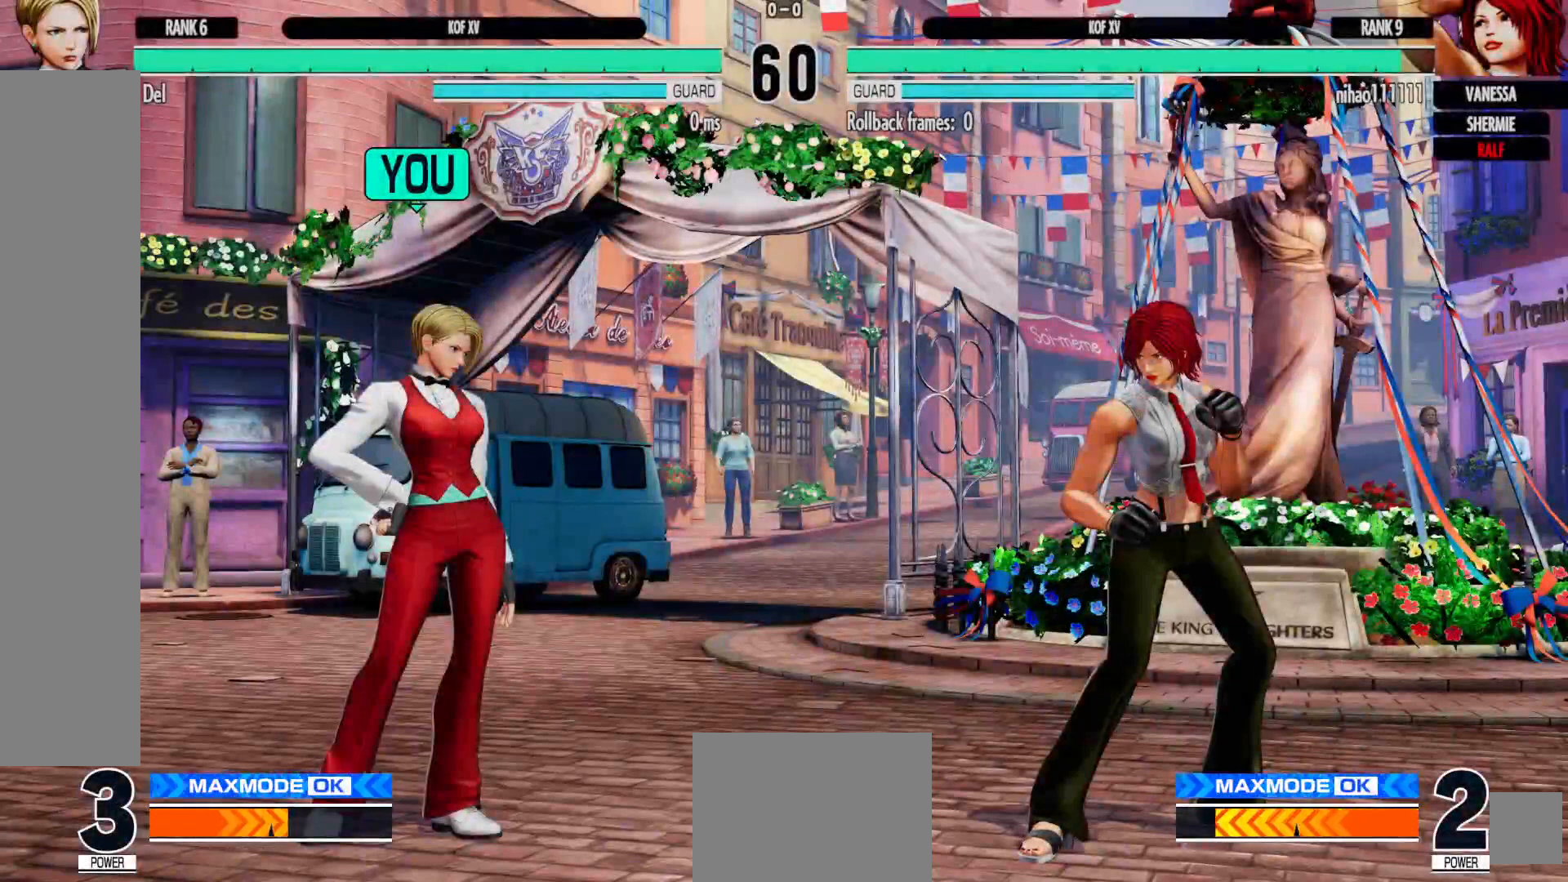
{"buttons": [], "left_stick": "center", "right_stick": "center", "events": [[83, "A", "up"], [150, "A", "down"], [267, "A", "up"]]}
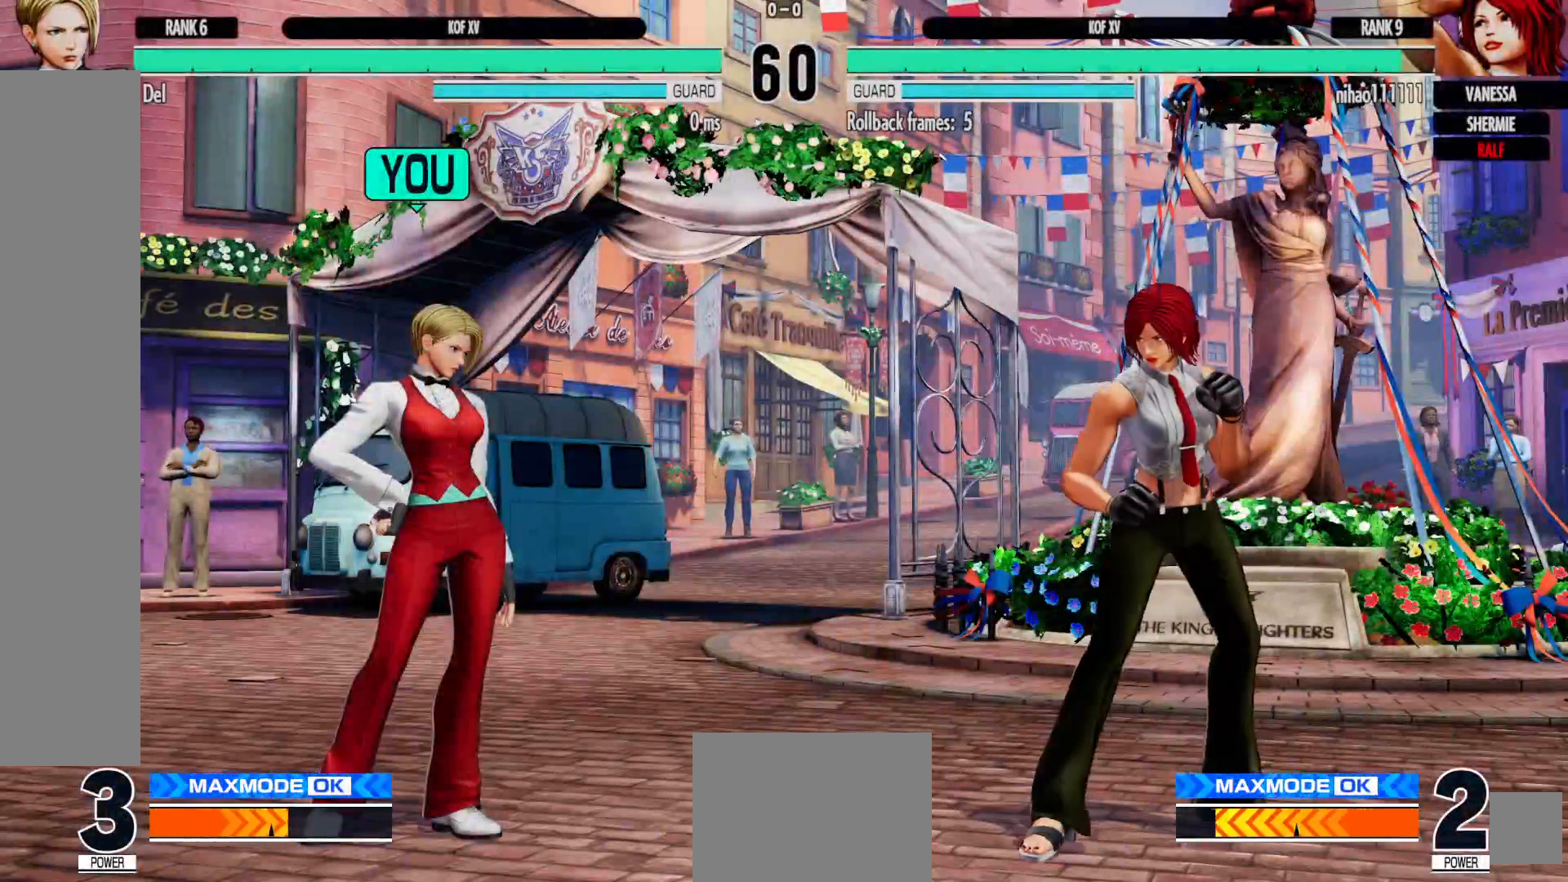
{"buttons": [], "left_stick": "center", "right_stick": "center", "events": []}
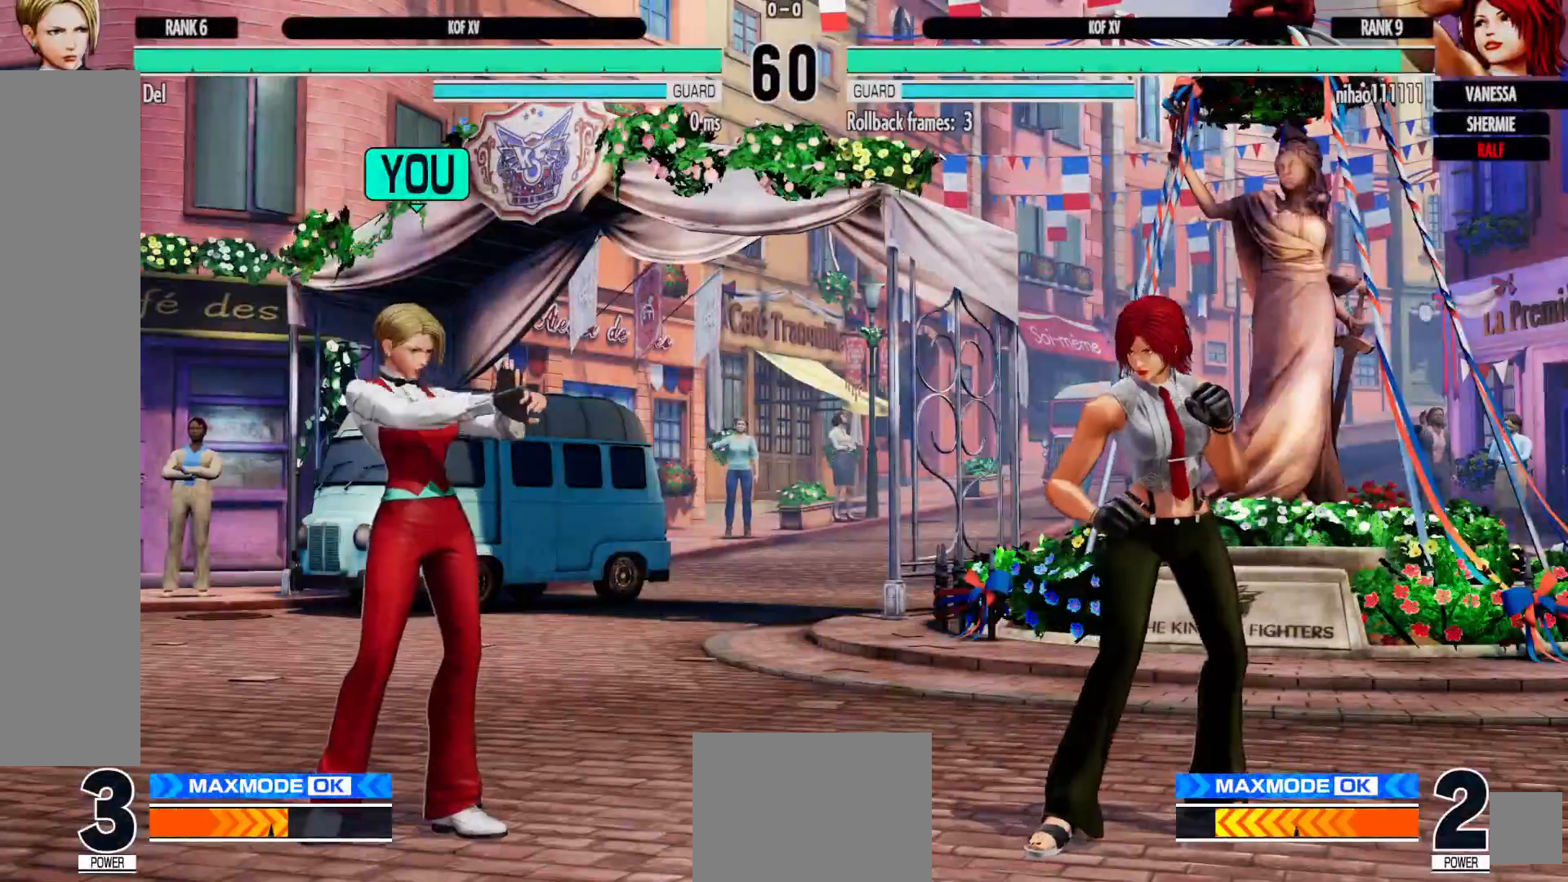
{"buttons": [], "left_stick": "center", "right_stick": "center", "events": []}
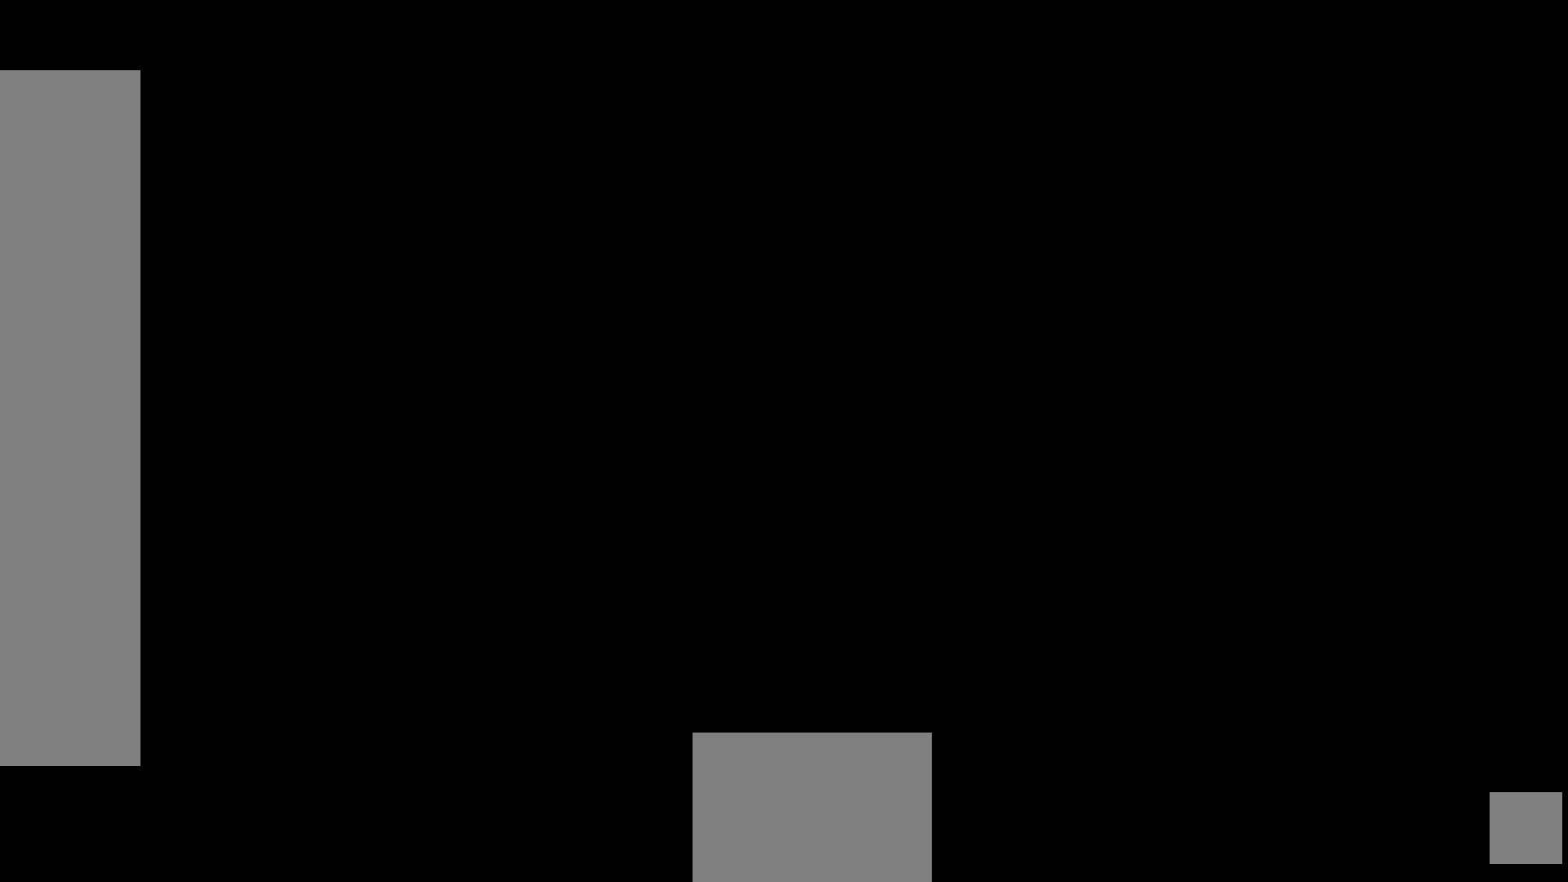
{"buttons": ["X"], "left_stick": "center", "right_stick": "center", "events": [[300, "X", "down"], [367, "Y", "down"], [467, "Y", "up"]]}
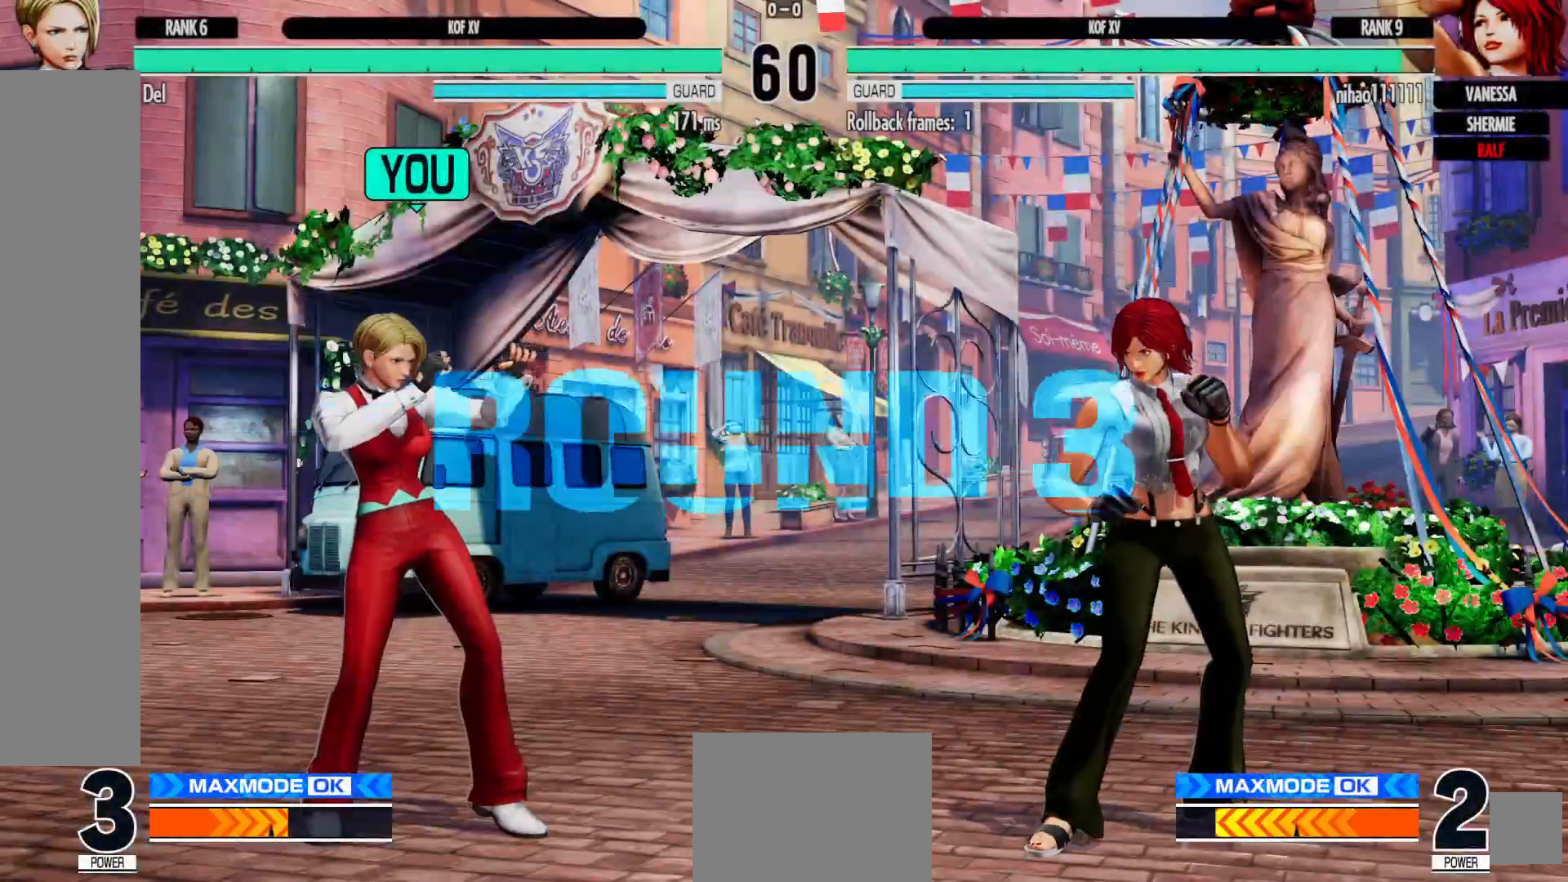
{"buttons": ["X"], "left_stick": "center", "right_stick": "center", "events": [[67, "Y", "down"], [200, "Y", "up"], [283, "Y", "down"], [417, "Y", "up"]]}
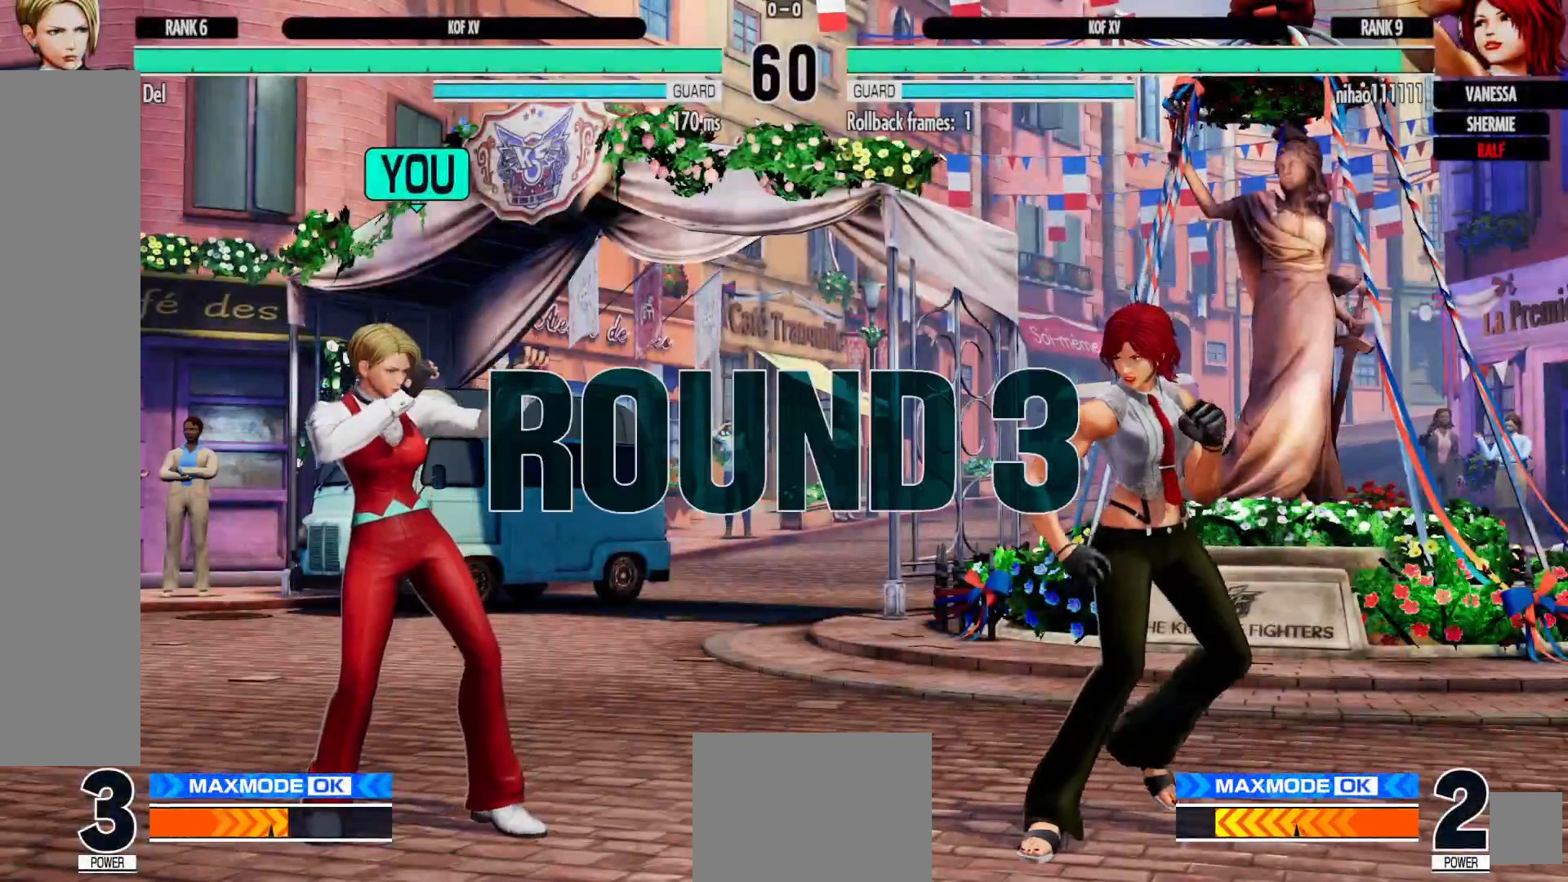
{"buttons": ["X"], "left_stick": "center", "right_stick": "center", "events": [[33, "Y", "down"], [67, "X", "up"], [133, "Y", "up"], [250, "X", "down"], [300, "Y", "down"], [317, "X", "up"], [417, "Y", "up"], [483, "X", "down"]]}
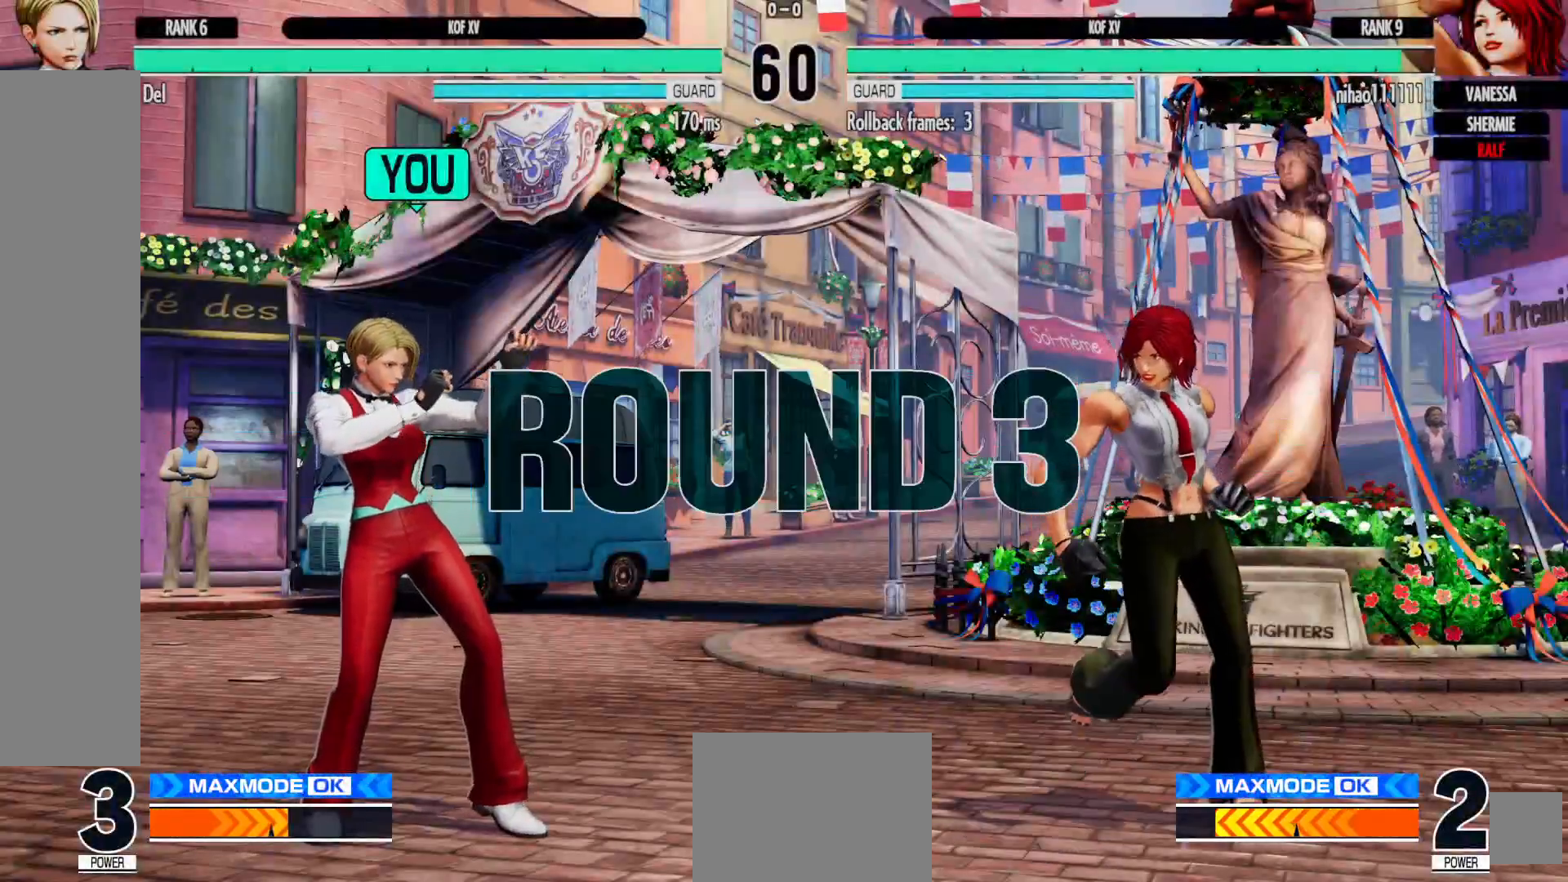
{"buttons": [], "left_stick": "center", "right_stick": "center", "events": [[33, "Y", "down"], [50, "X", "up"], [100, "Y", "up"], [333, "Y", "down"], [383, "Y", "up"]]}
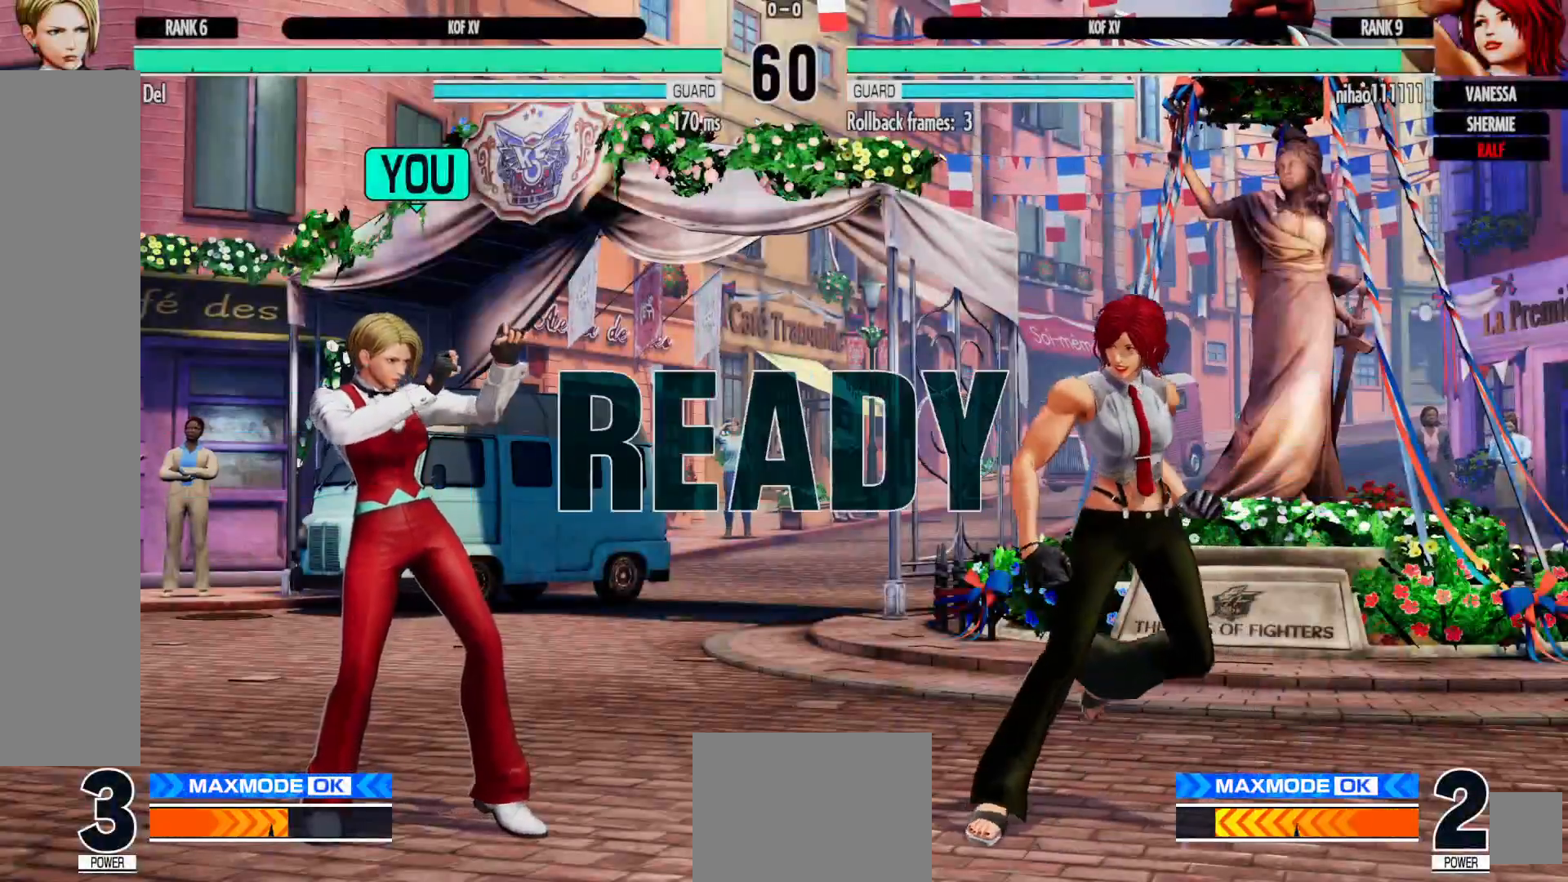
{"buttons": [], "left_stick": "center", "right_stick": "center", "events": [[100, "X", "down"], [167, "Y", "down"], [200, "X", "up"], [200, "Y", "up"]]}
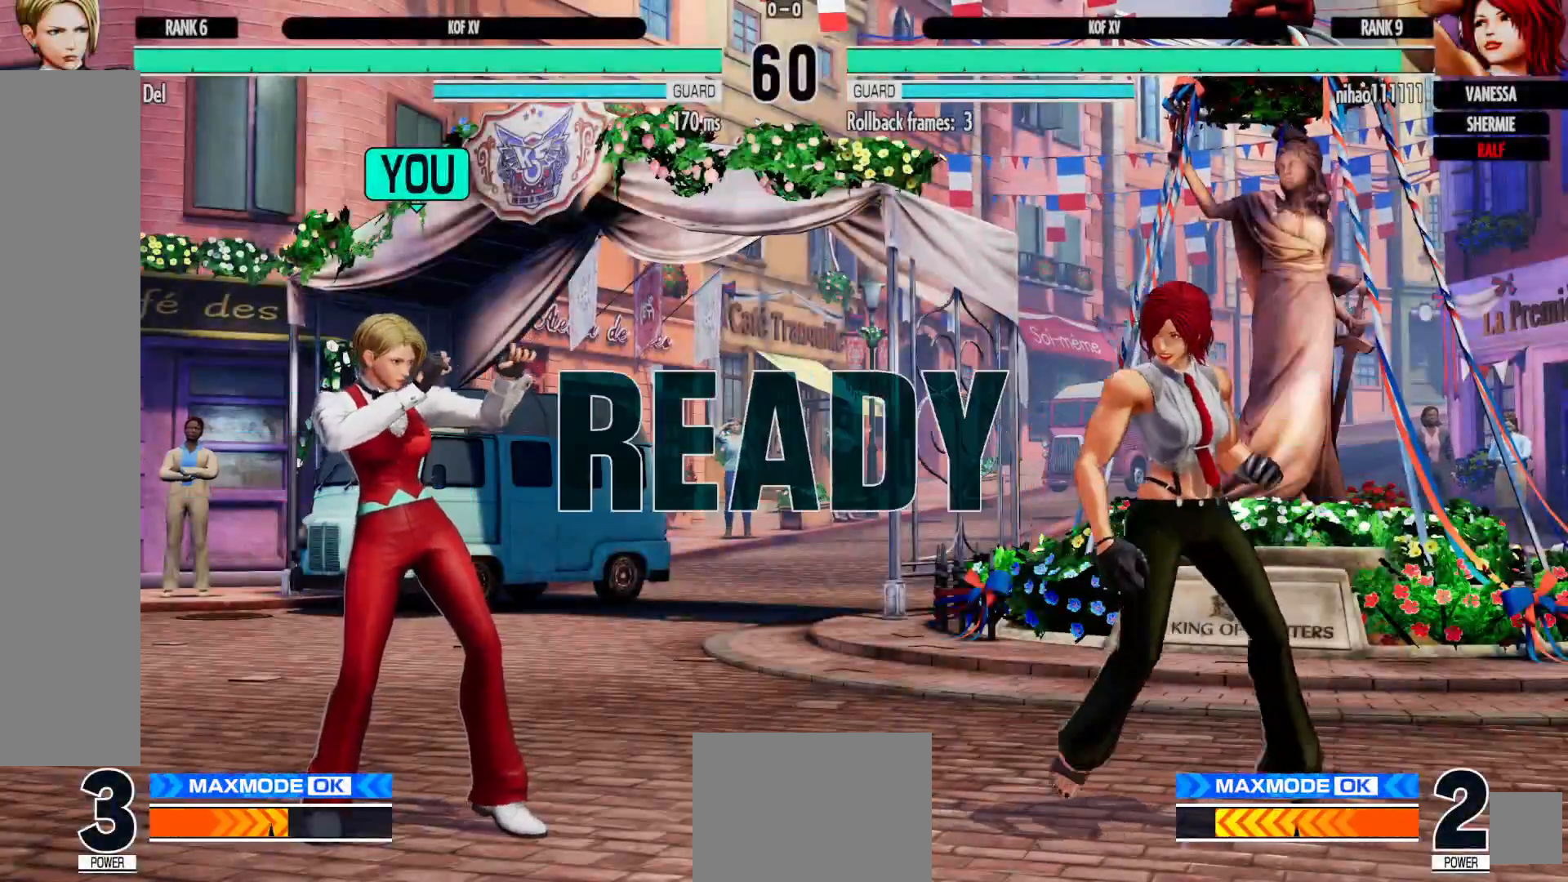
{"buttons": ["DPAD_LEFT"], "left_stick": "center", "right_stick": "center", "events": [[450, "DPAD_LEFT", "down"]]}
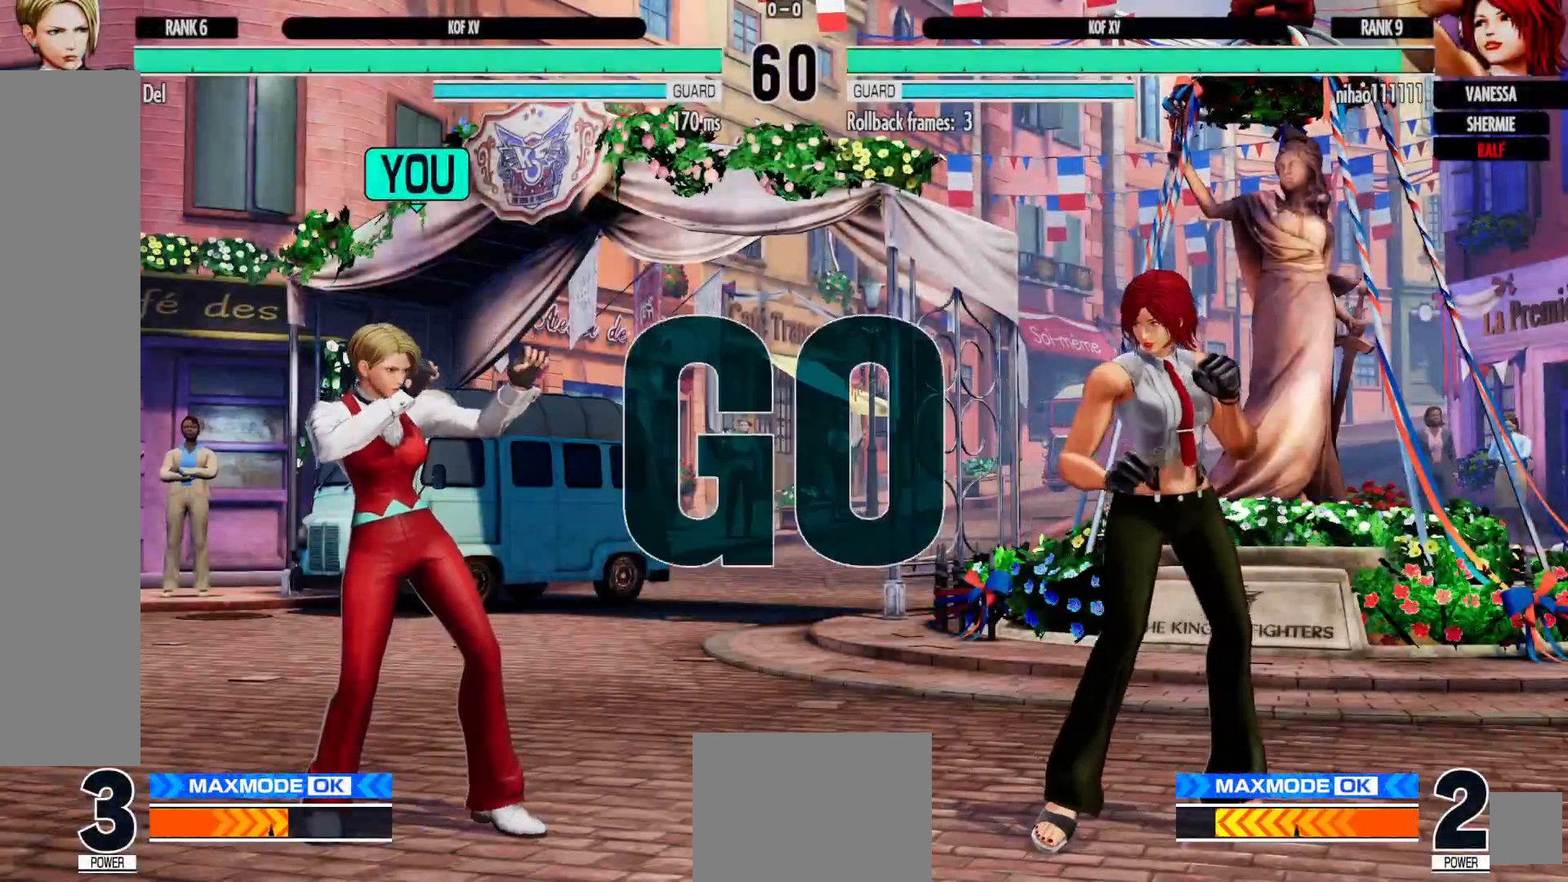
{"buttons": ["DPAD_LEFT"], "left_stick": "center", "right_stick": "center", "events": [[33, "DPAD_LEFT", "up"], [150, "DPAD_LEFT", "down"], [250, "DPAD_LEFT", "up"], [317, "DPAD_LEFT", "down"]]}
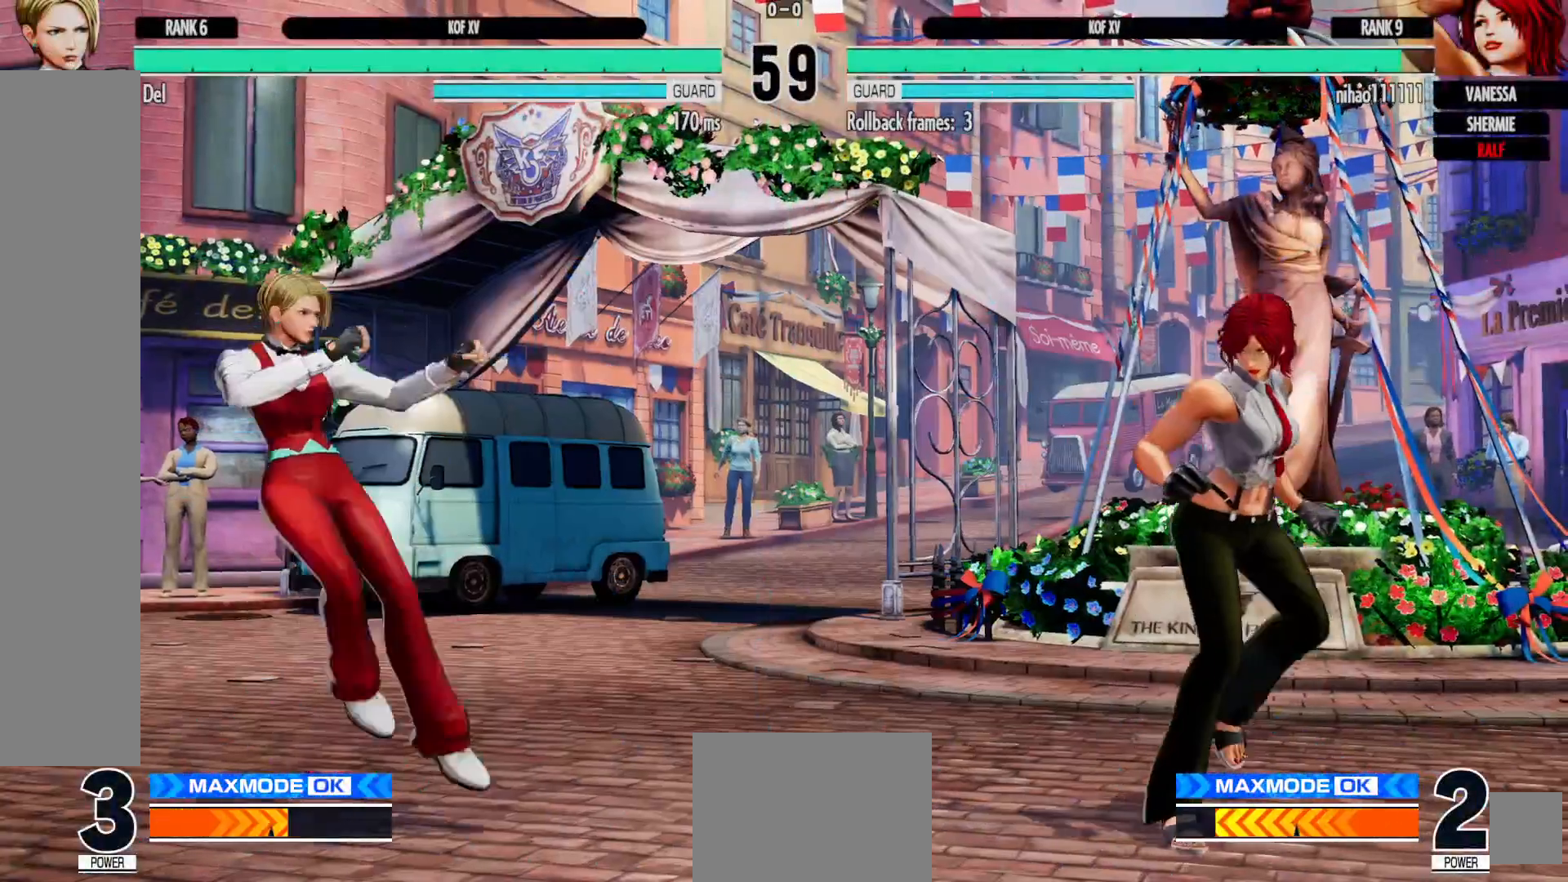
{"buttons": [], "left_stick": "center", "right_stick": "center", "events": [[67, "DPAD_DOWN", "down"], [67, "DPAD_LEFT", "up"], [117, "DPAD_RIGHT", "down"], [200, "A", "down"], [200, "DPAD_DOWN", "up"], [283, "A", "up"], [300, "DPAD_RIGHT", "up"]]}
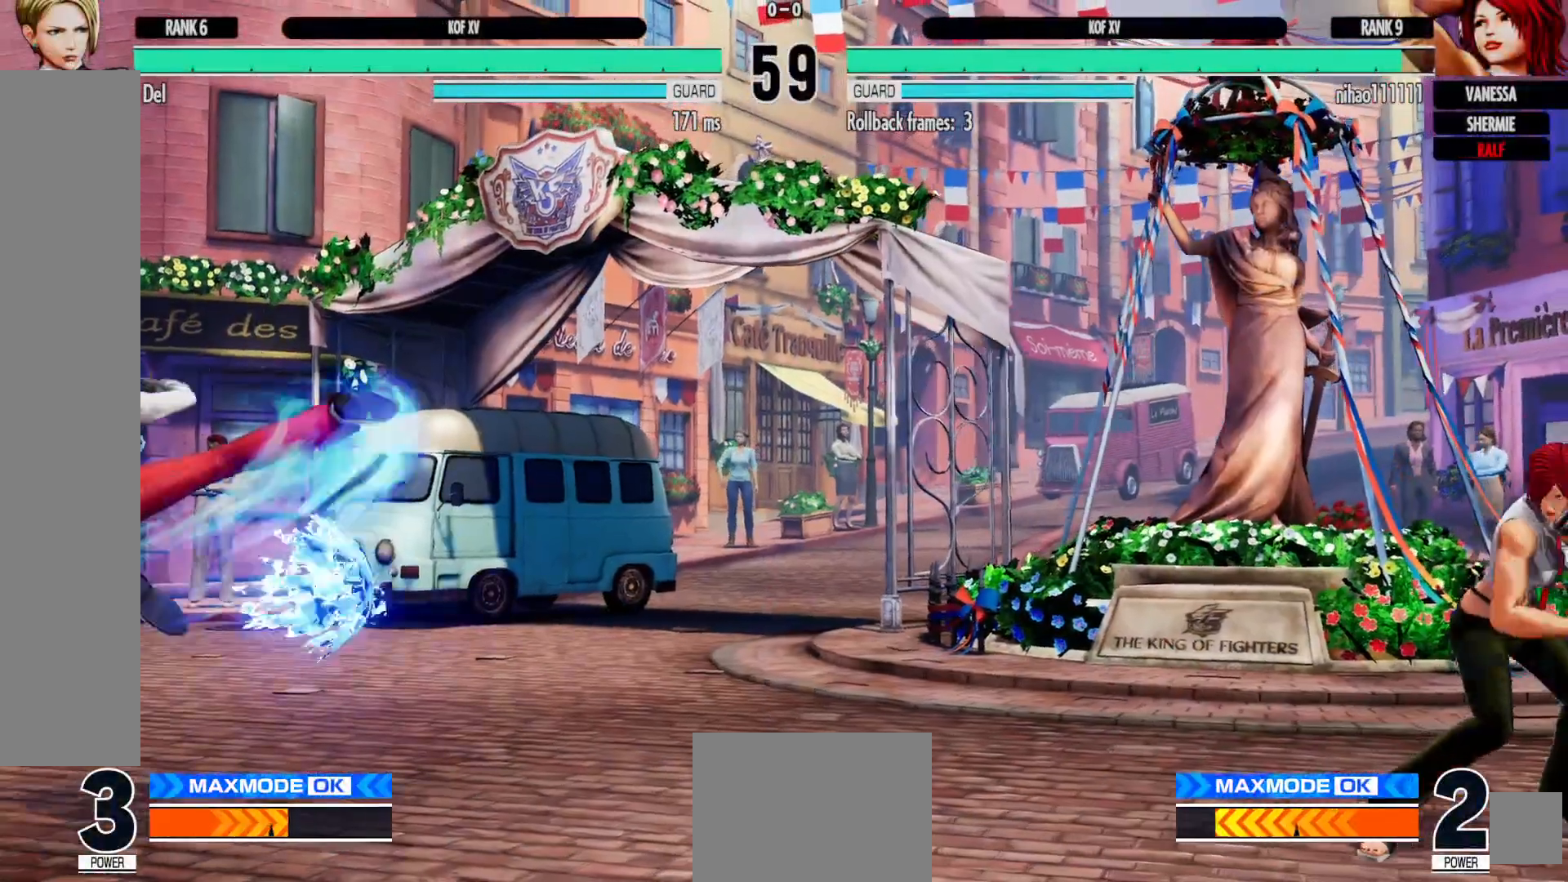
{"buttons": [], "left_stick": "center", "right_stick": "center", "events": []}
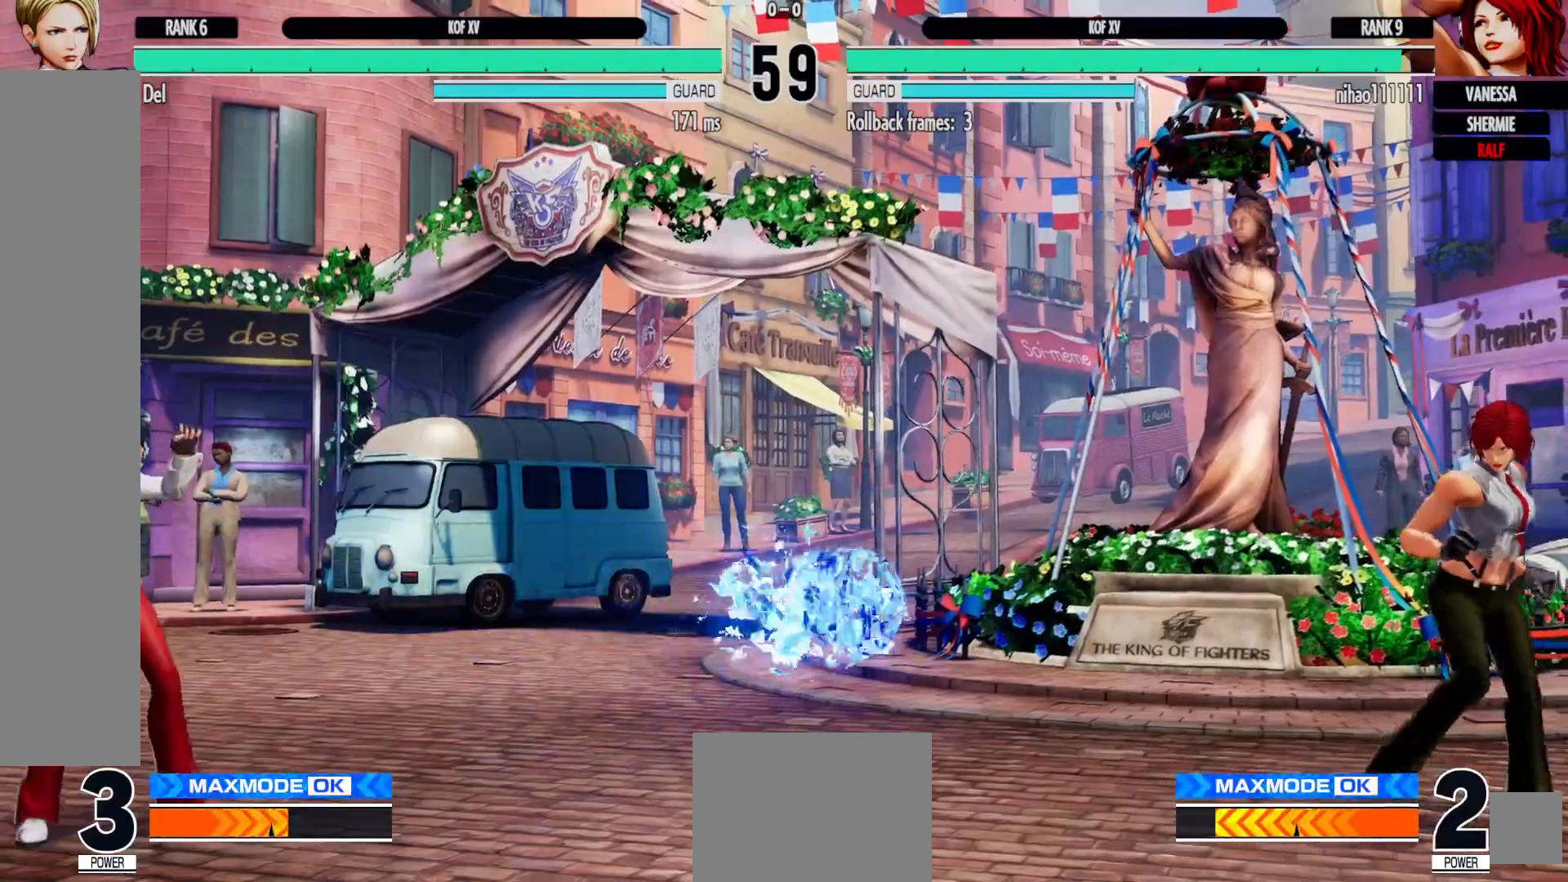
{"buttons": [], "left_stick": "center", "right_stick": "center", "events": [[33, "DPAD_RIGHT", "down"], [117, "DPAD_RIGHT", "up"], [183, "DPAD_RIGHT", "down"], [367, "DPAD_RIGHT", "up"]]}
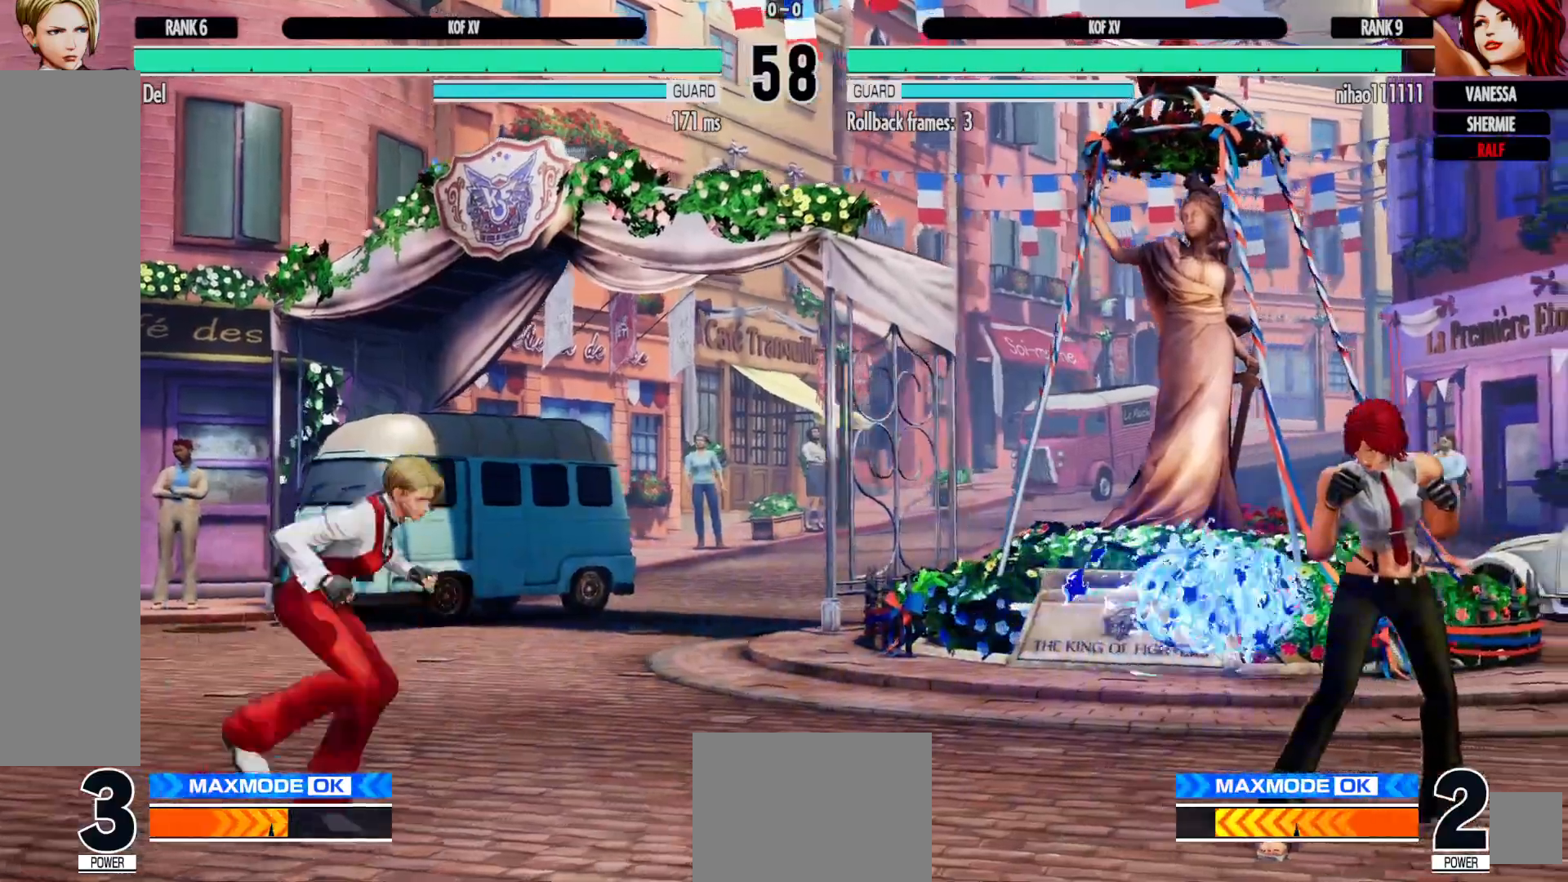
{"buttons": [], "left_stick": "center", "right_stick": "center"}
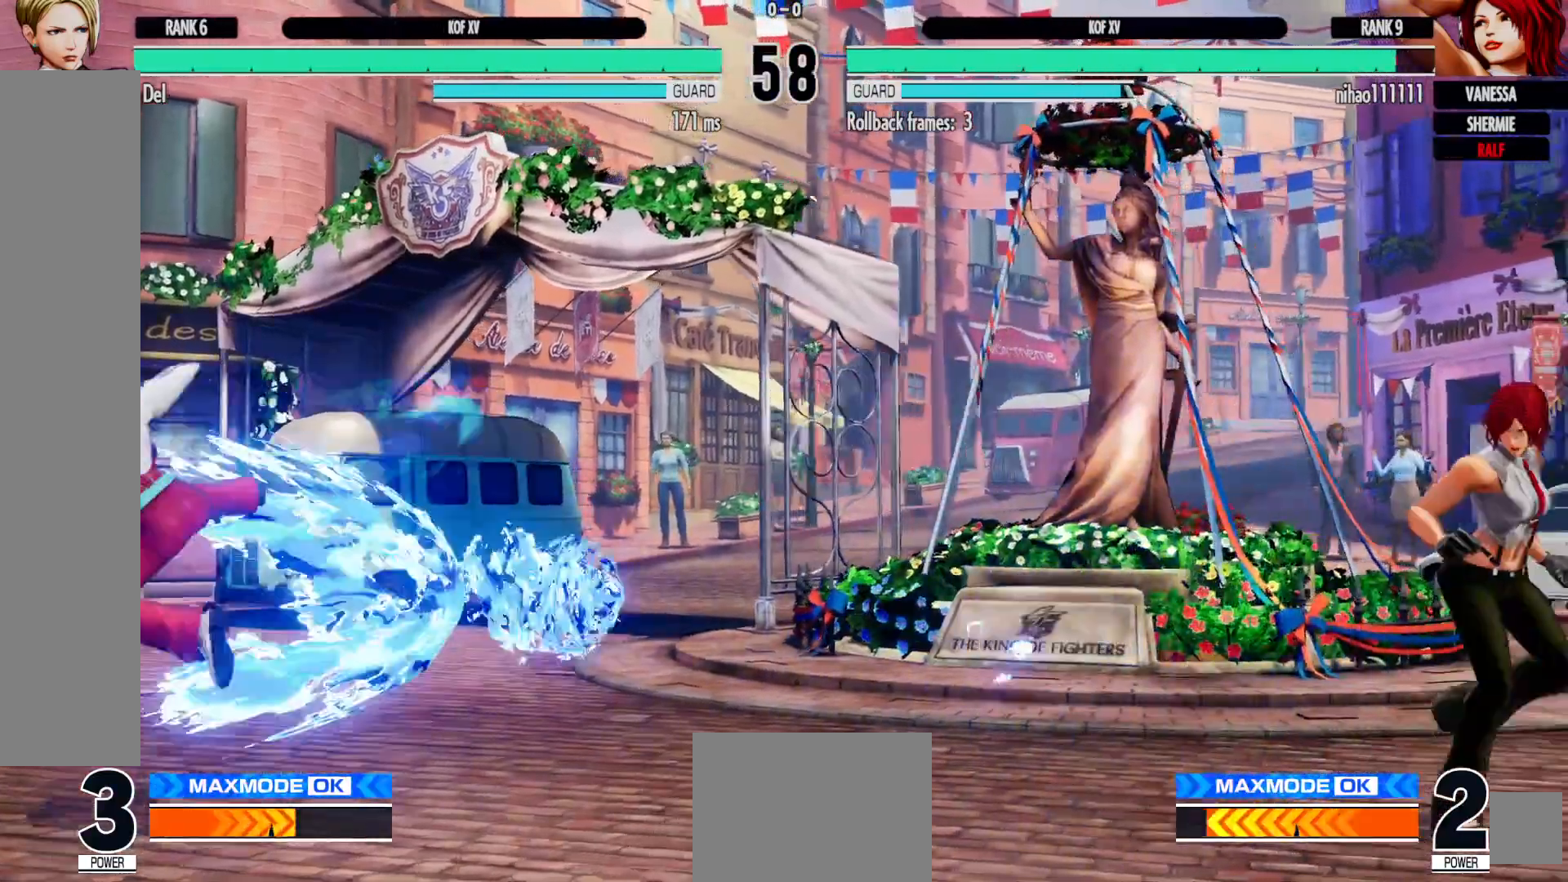
{"buttons": [], "left_stick": "center", "right_stick": "center", "events": [[367, "DPAD_RIGHT", "down"], [433, "DPAD_RIGHT", "up"]]}
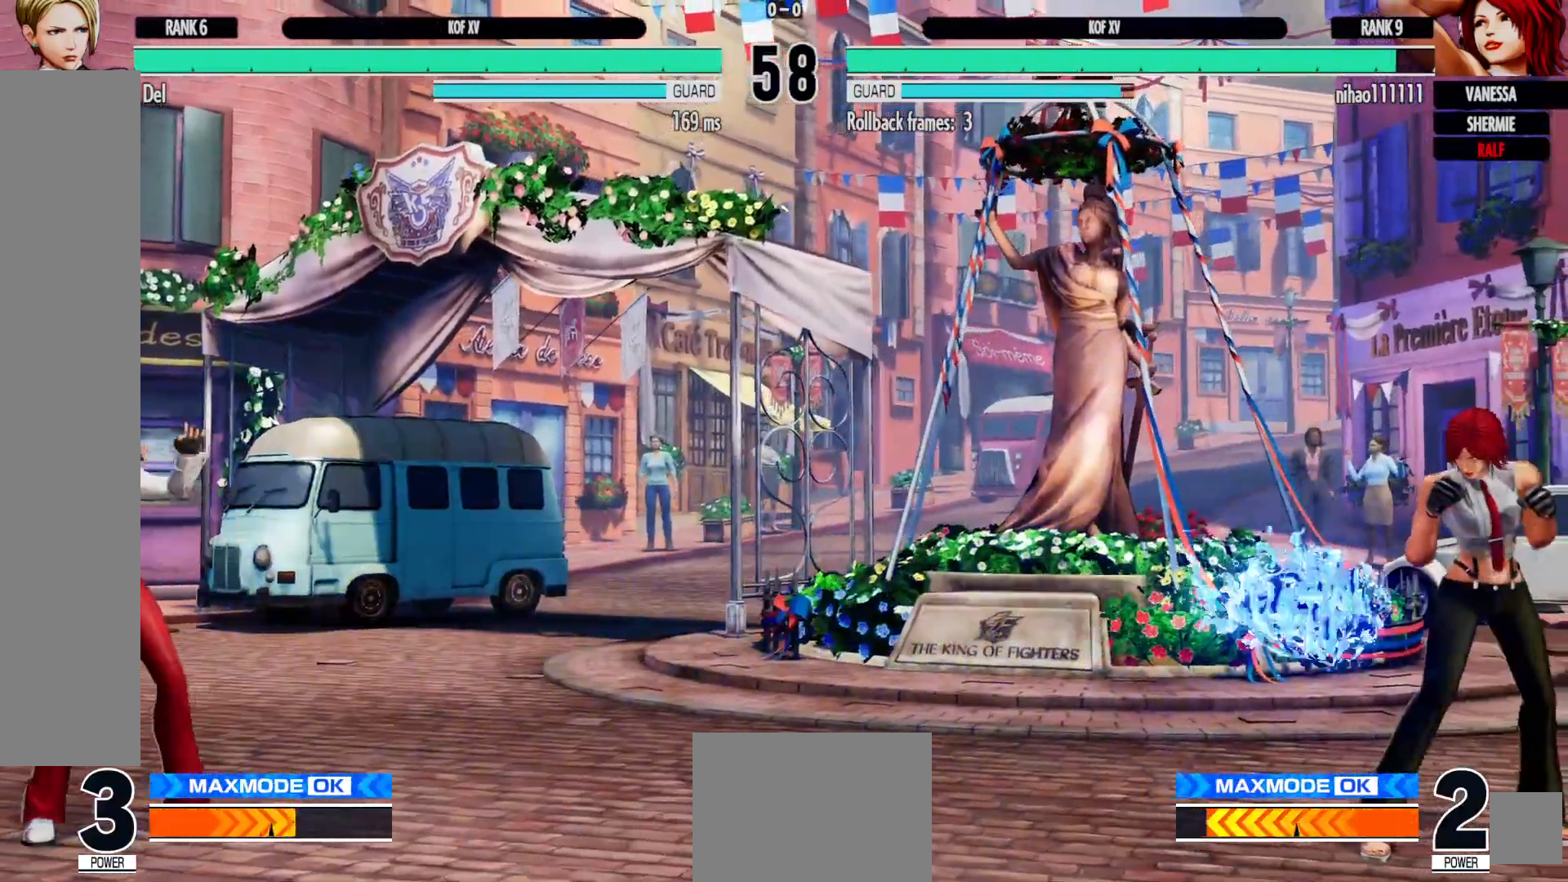
{"buttons": [], "left_stick": "center", "right_stick": "center", "events": [[50, "DPAD_RIGHT", "down"], [150, "DPAD_RIGHT", "up"], [200, "DPAD_RIGHT", "down"], [367, "DPAD_UP", "down"], [383, "DPAD_RIGHT", "up"], [417, "DPAD_LEFT", "down"], [450, "DPAD_UP", "up"], [467, "DPAD_LEFT", "up"]]}
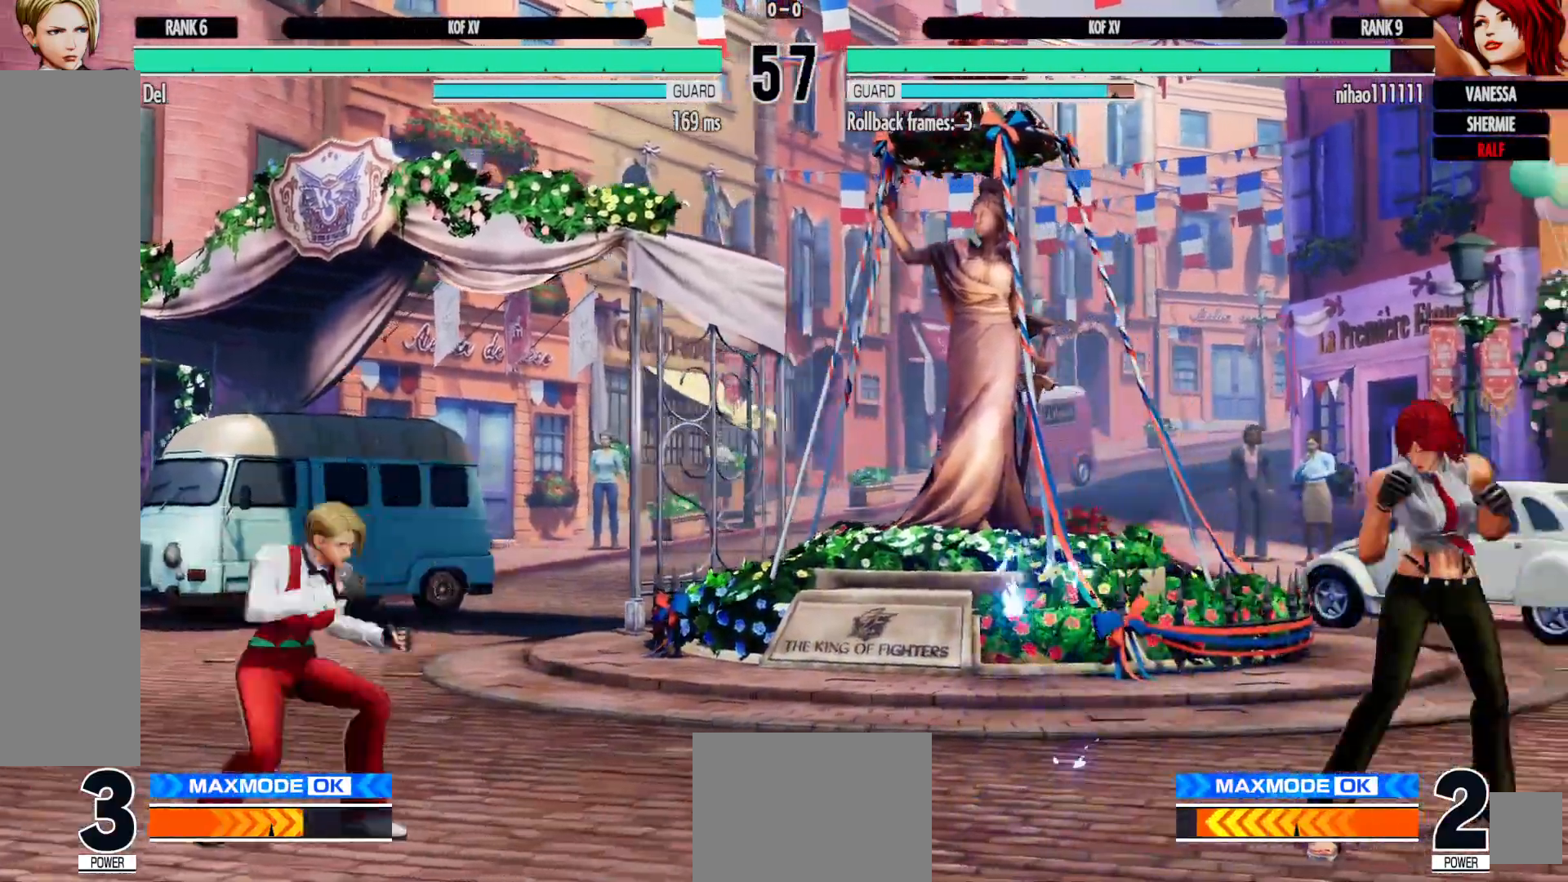
{"buttons": ["B", "DPAD_RIGHT"], "left_stick": "center", "right_stick": "center", "events": [[367, "DPAD_DOWN", "down"], [433, "DPAD_RIGHT", "down"], [483, "B", "down"], [483, "DPAD_DOWN", "up"]]}